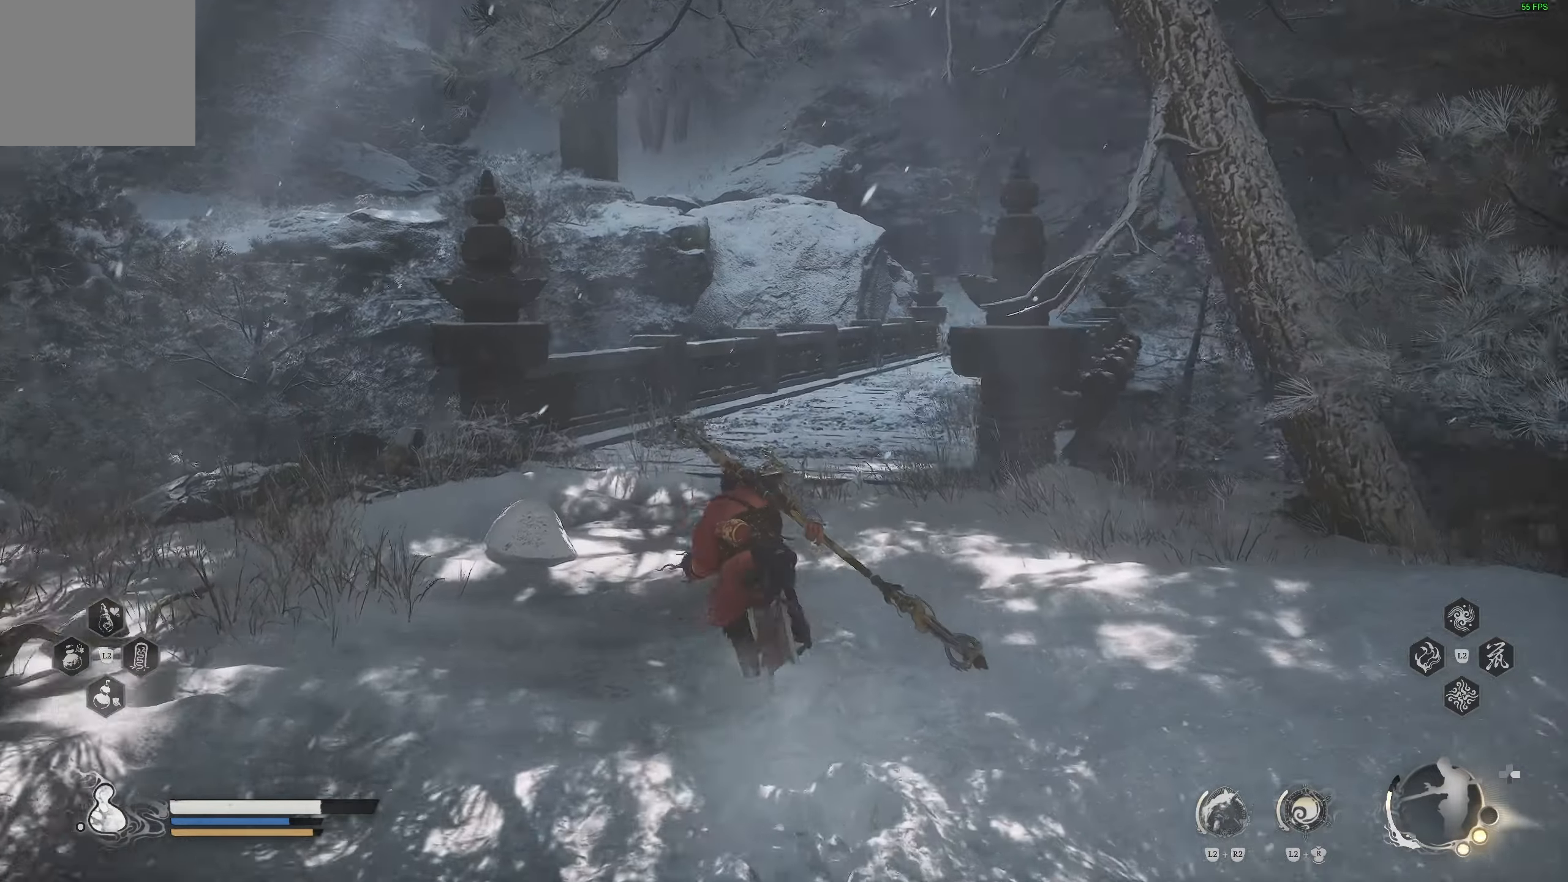
Gameplay with a controller (PlayStation layout); each line is a JSON object with the inputs held at the frame after it. "events" lists button and stick changes between this image and that frame as [ms after this image, input, new state], when the widget could be followed in between.
{"buttons": [], "left_stick": "up", "right_stick": "center", "events": [[17, "right_stick", "center"]]}
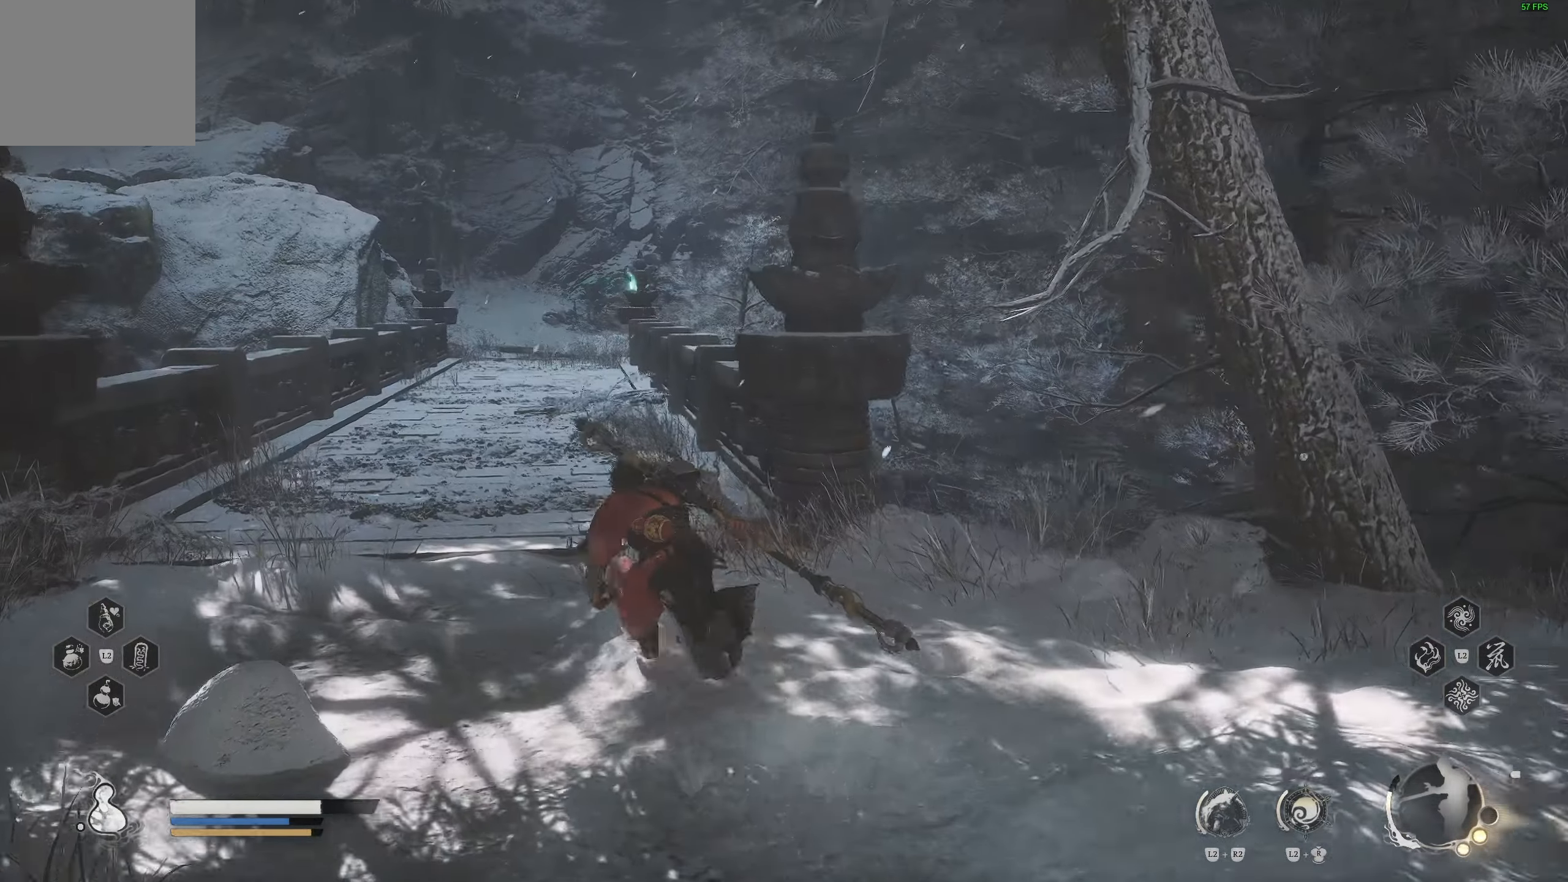
{"buttons": ["L1"], "left_stick": "up", "right_stick": "center", "events": [[467, "L1", "down"]]}
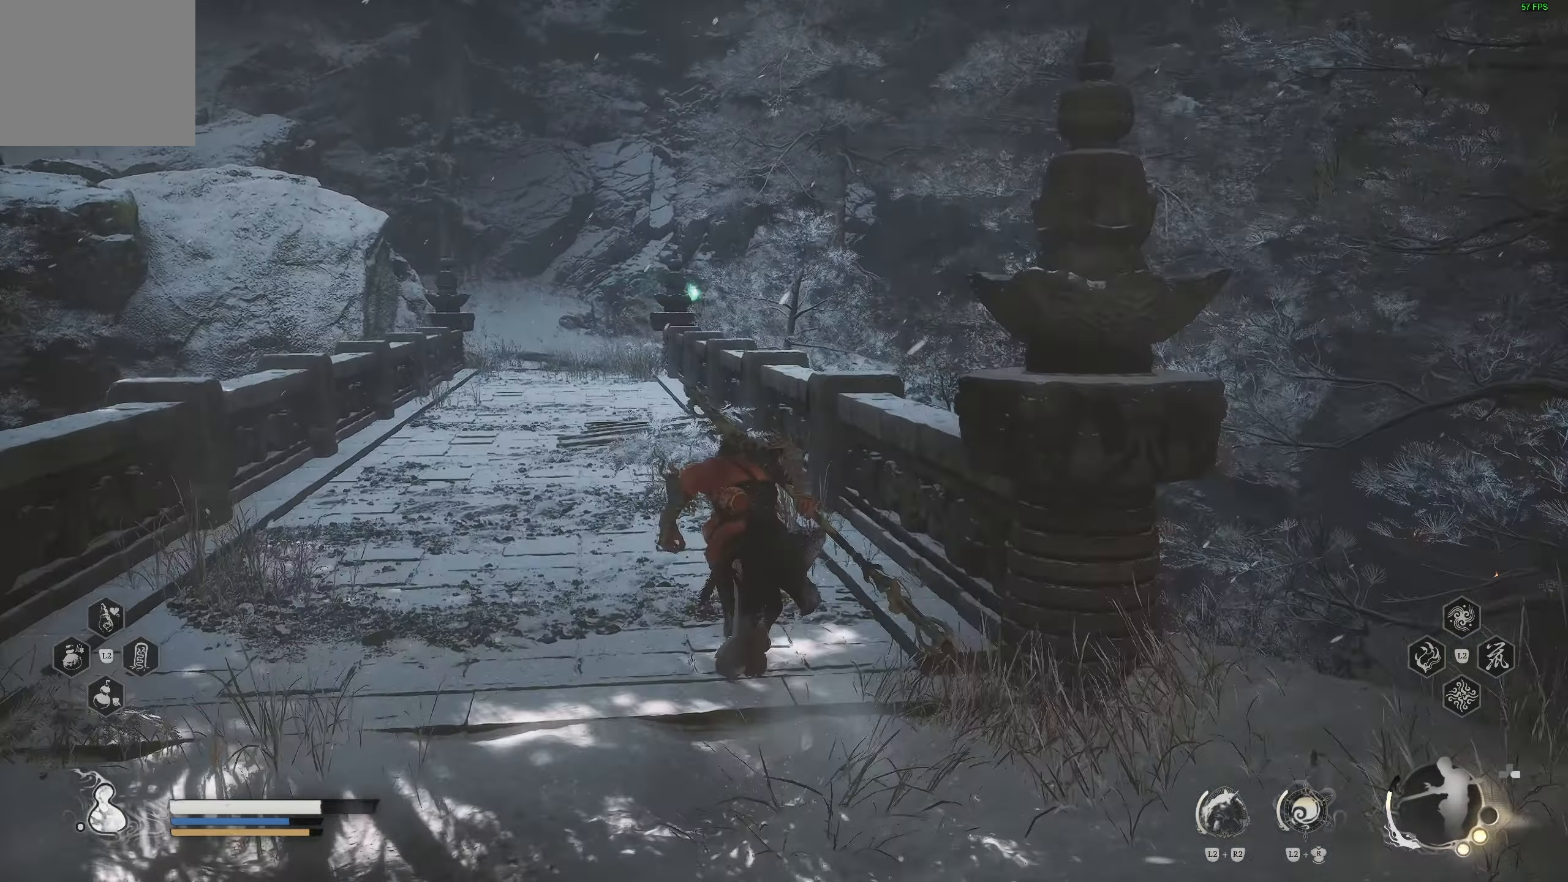
{"buttons": [], "left_stick": "up", "right_stick": "center", "events": [[117, "L1", "up"]]}
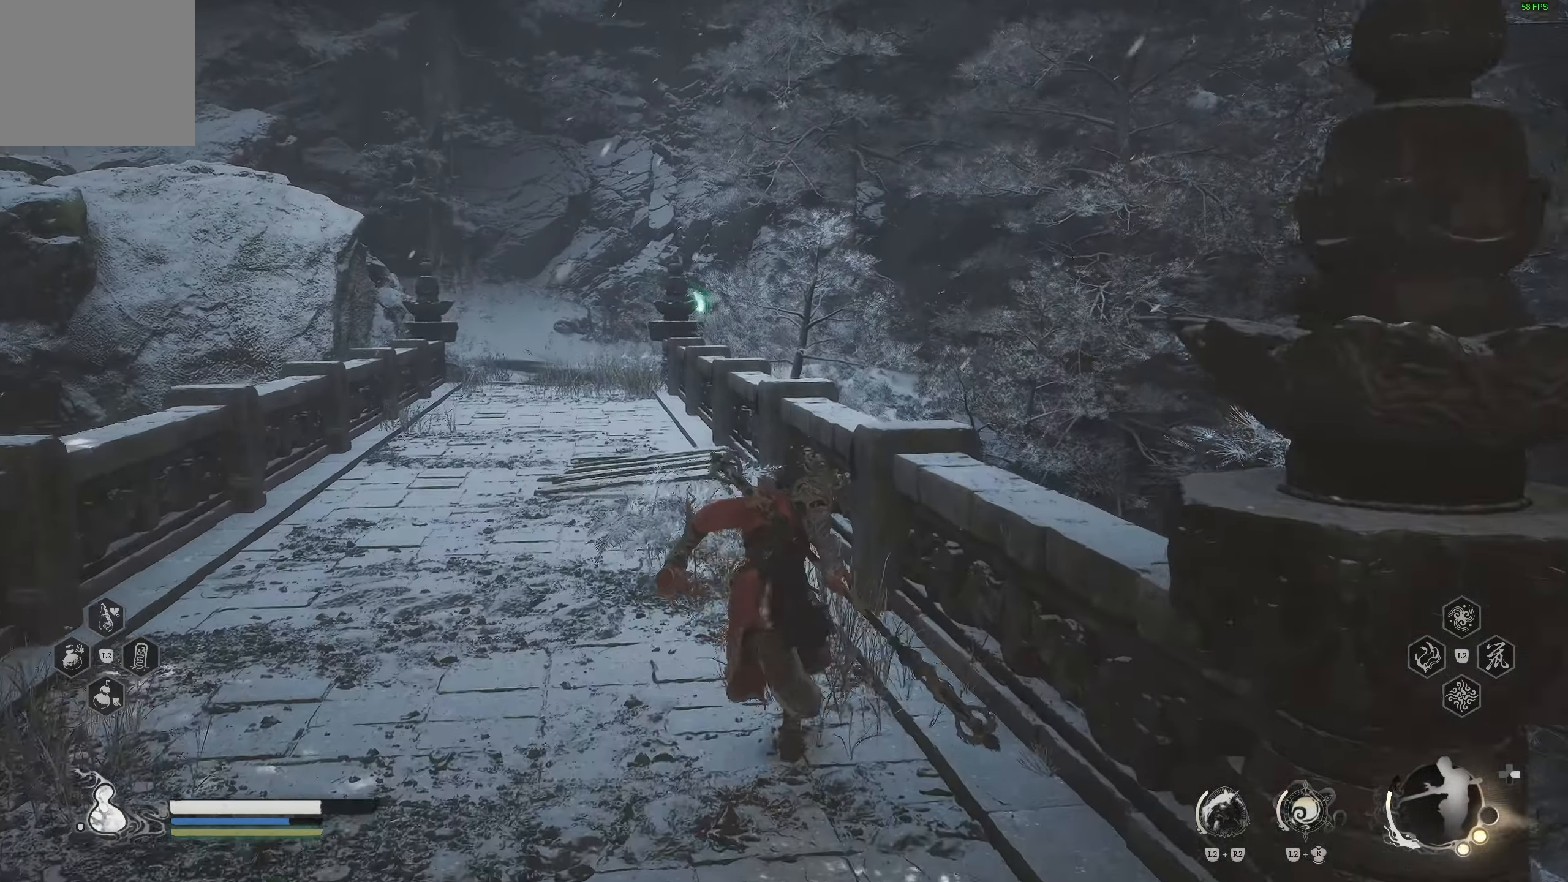
{"buttons": [], "left_stick": "up", "right_stick": "center", "events": []}
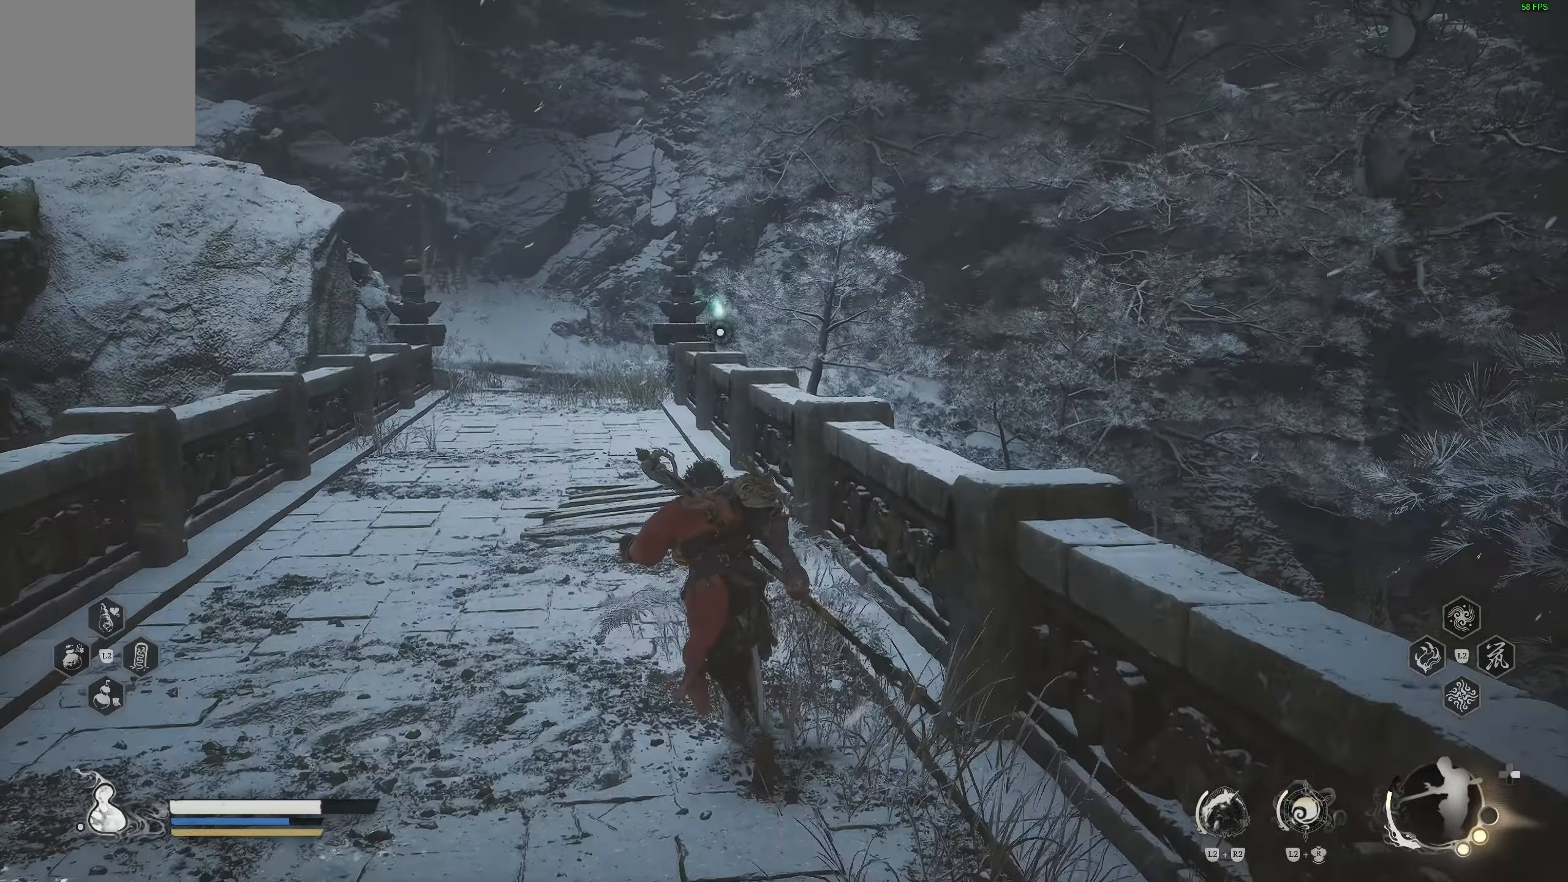
{"buttons": [], "left_stick": "up", "right_stick": "center", "events": []}
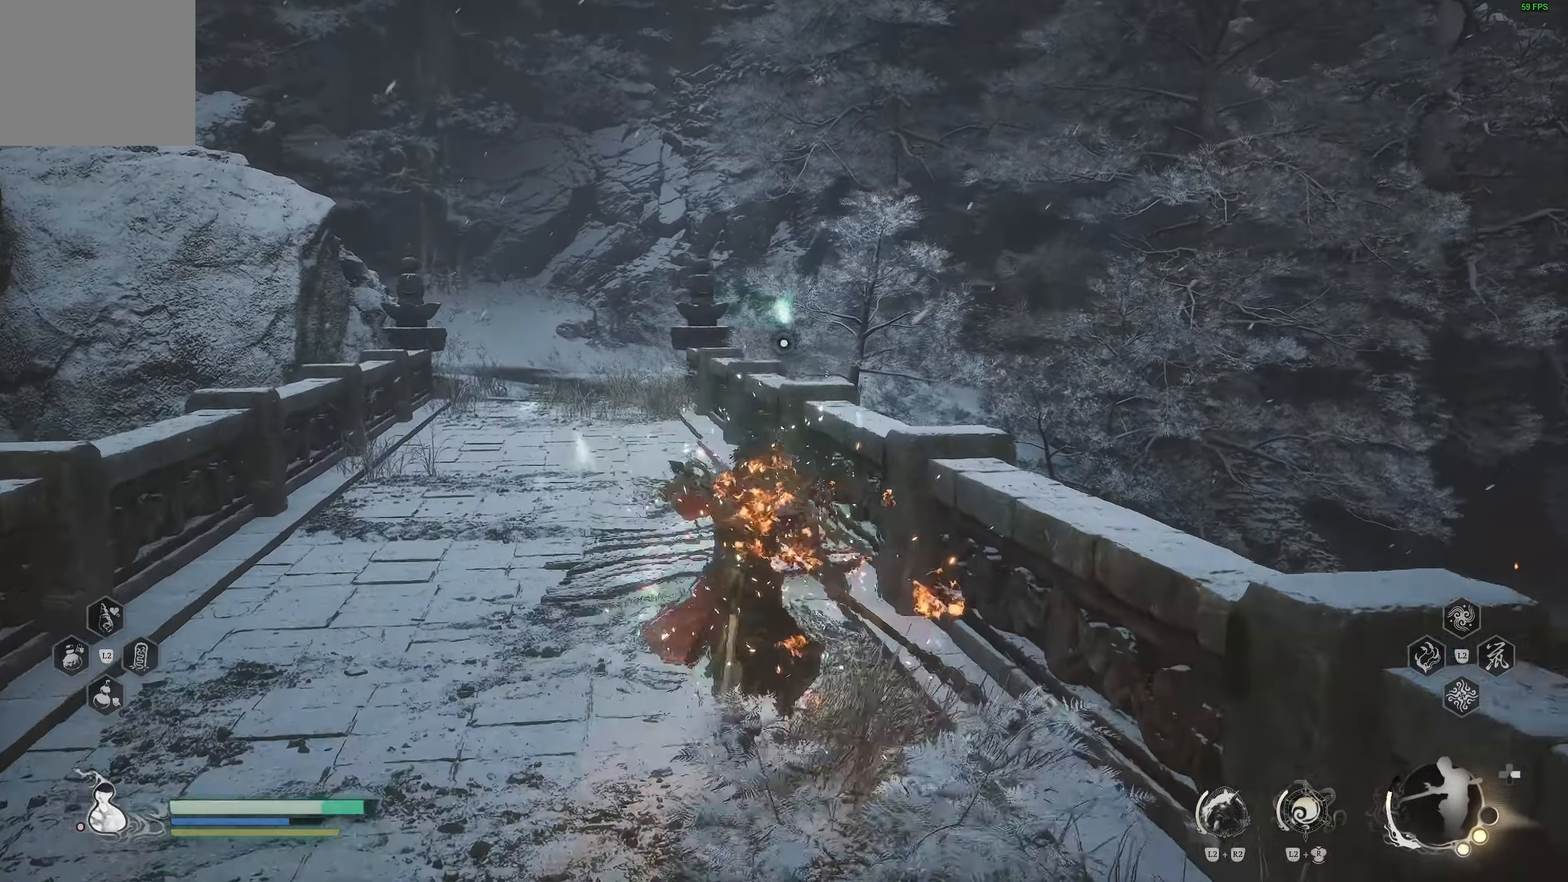
{"buttons": ["SQUARE"], "left_stick": "up", "right_stick": "center", "events": [[300, "SQUARE", "down"], [400, "SQUARE", "up"], [483, "SQUARE", "down"]]}
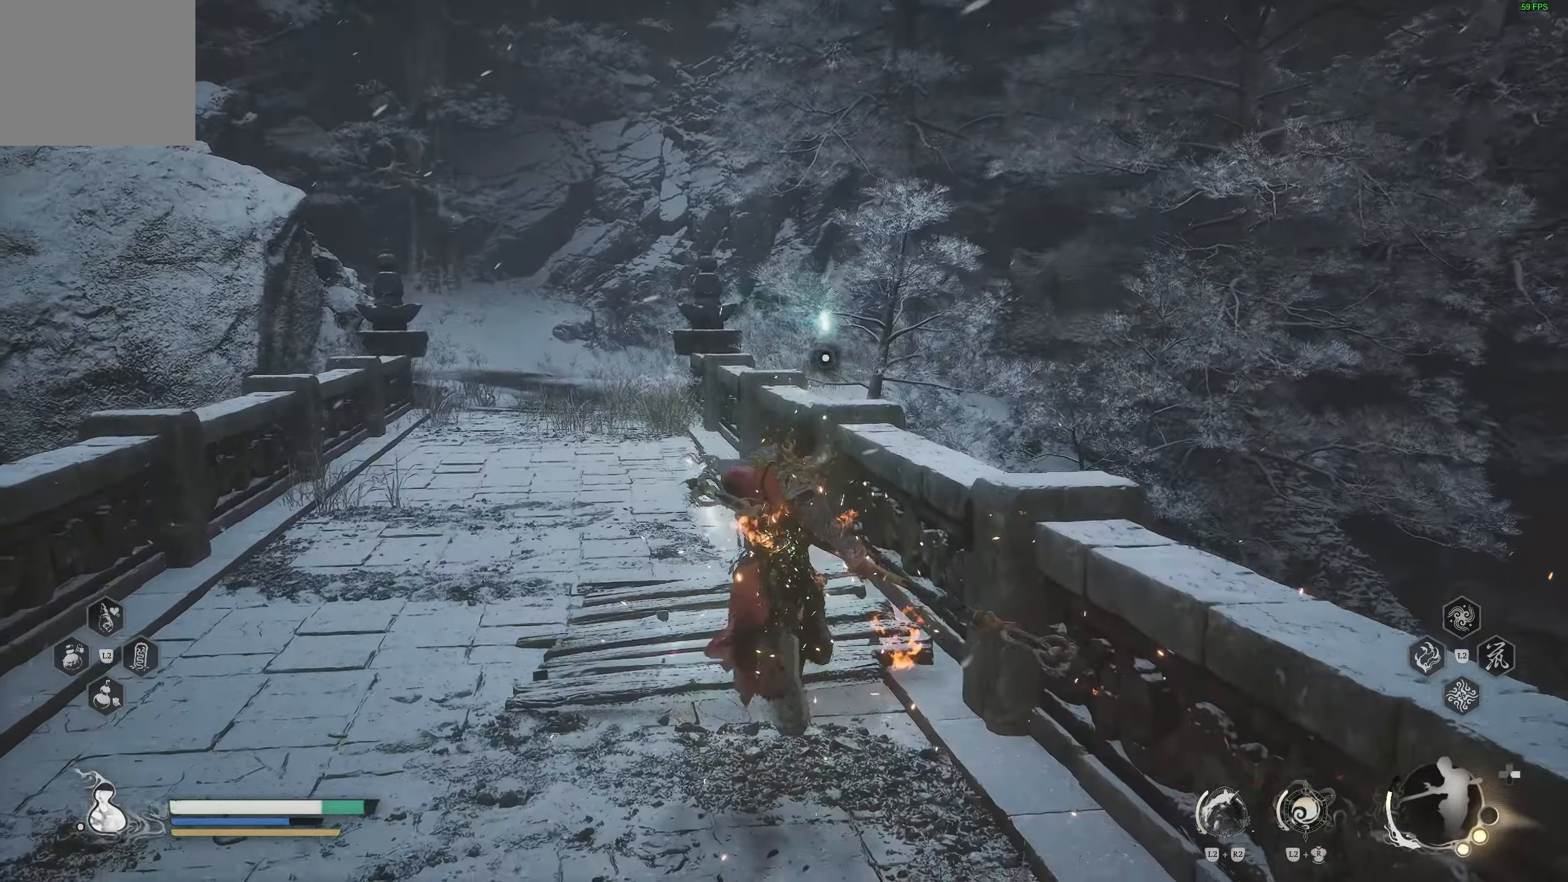
{"buttons": ["SQUARE"], "left_stick": "up", "right_stick": "center", "events": [[83, "SQUARE", "up"], [117, "left_stick", "center"], [150, "SQUARE", "down"], [250, "SQUARE", "up"], [300, "left_stick", "up"], [333, "SQUARE", "down"], [417, "SQUARE", "up"], [500, "SQUARE", "down"]]}
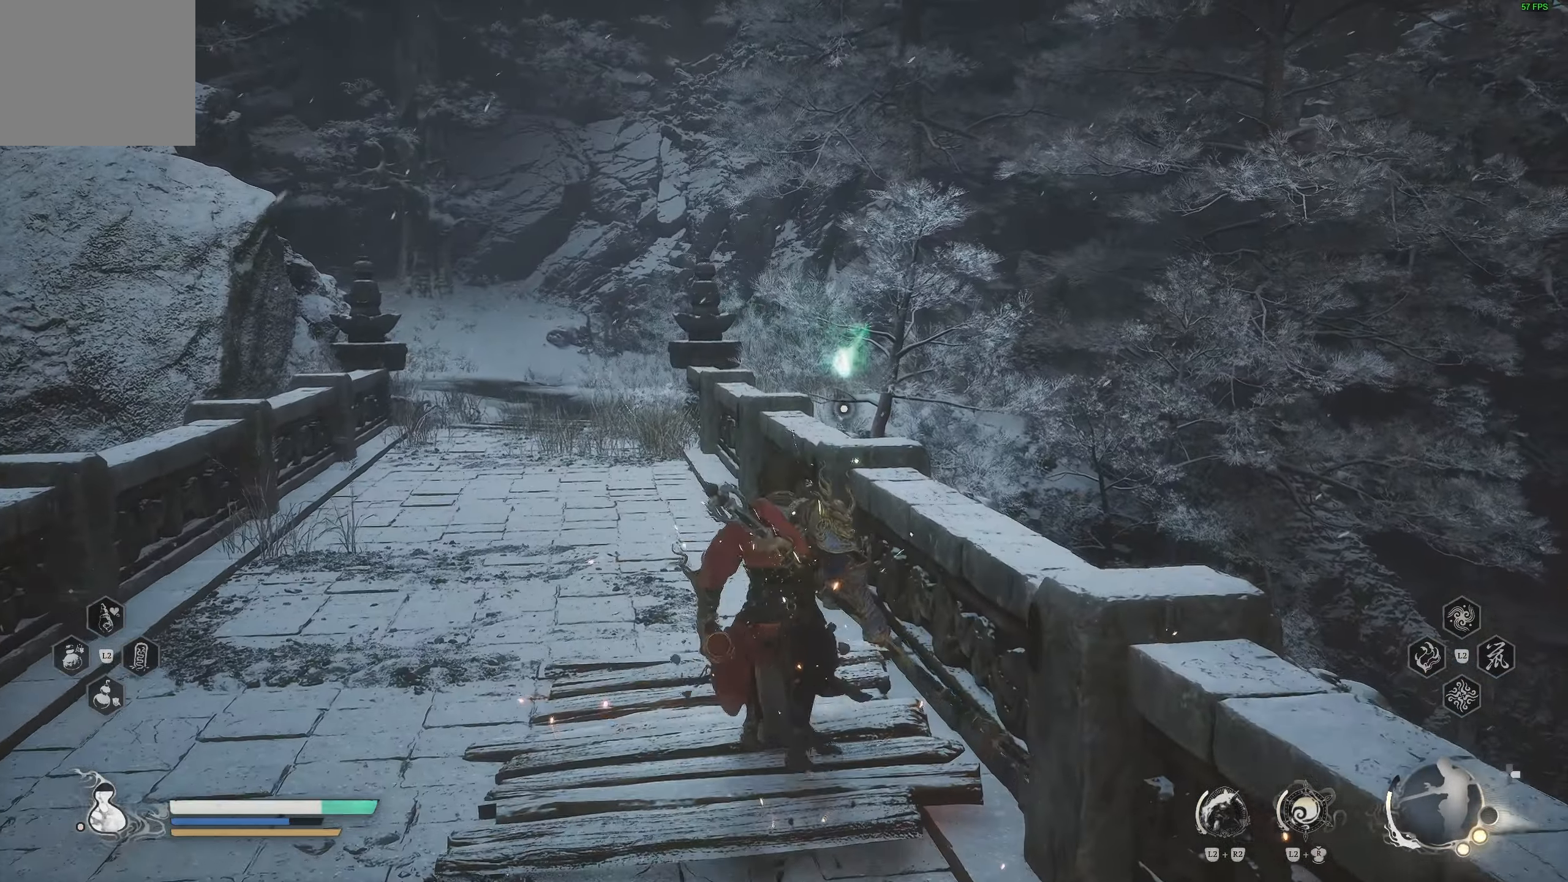
{"buttons": ["SQUARE"], "left_stick": "center", "right_stick": "center", "events": [[100, "SQUARE", "up"], [150, "SQUARE", "down"], [267, "SQUARE", "up"], [317, "SQUARE", "down"], [417, "SQUARE", "up"], [417, "left_stick", "center"], [483, "SQUARE", "down"]]}
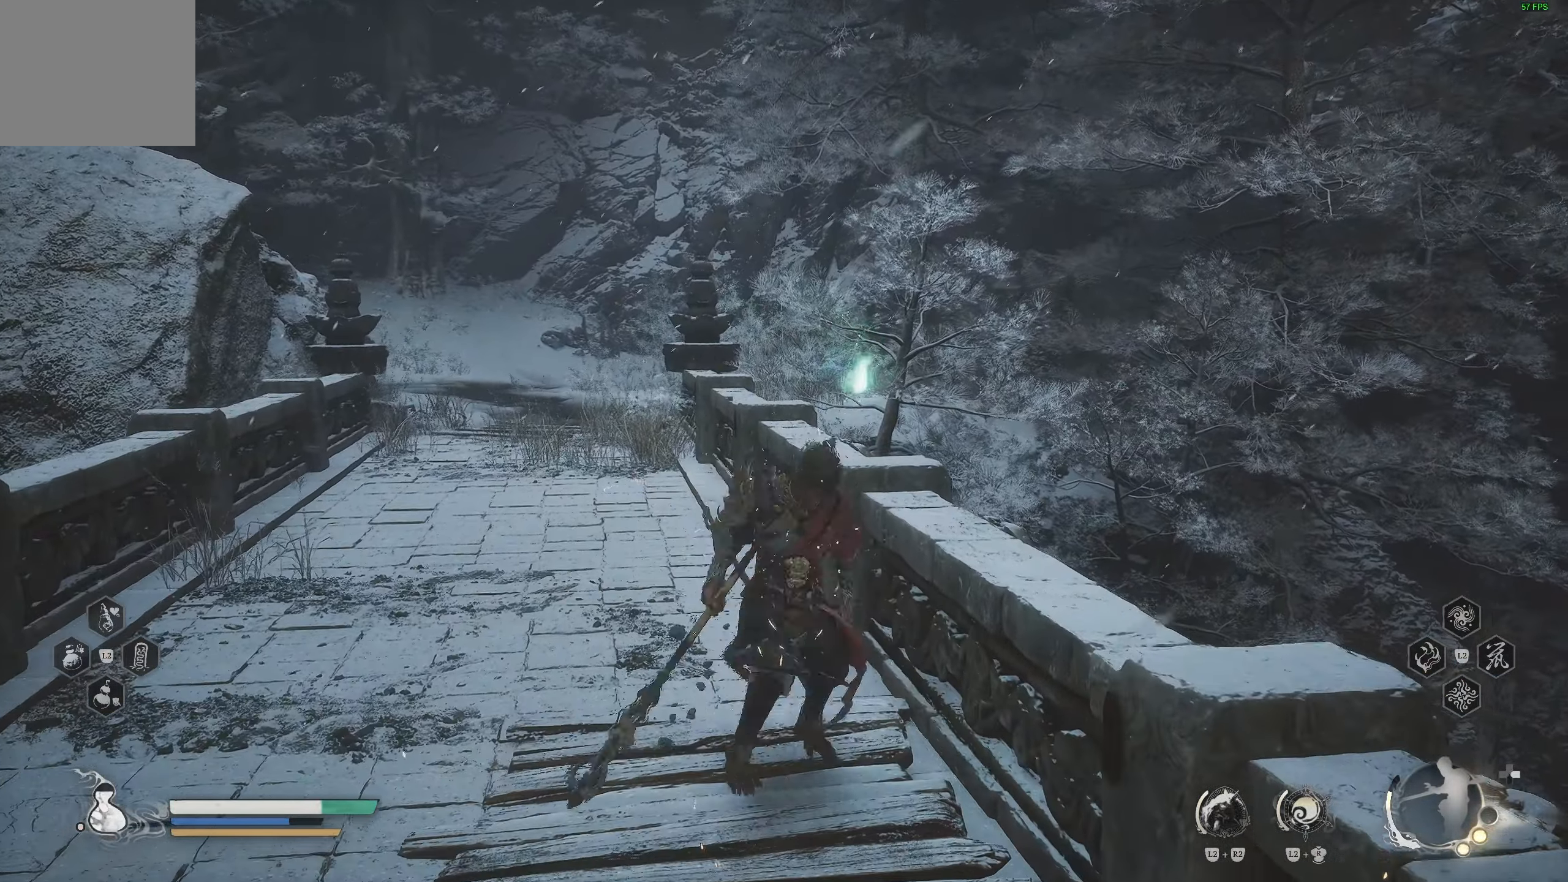
{"buttons": [], "left_stick": "center", "right_stick": "center", "events": [[67, "SQUARE", "up"], [133, "SQUARE", "down"], [233, "SQUARE", "up"]]}
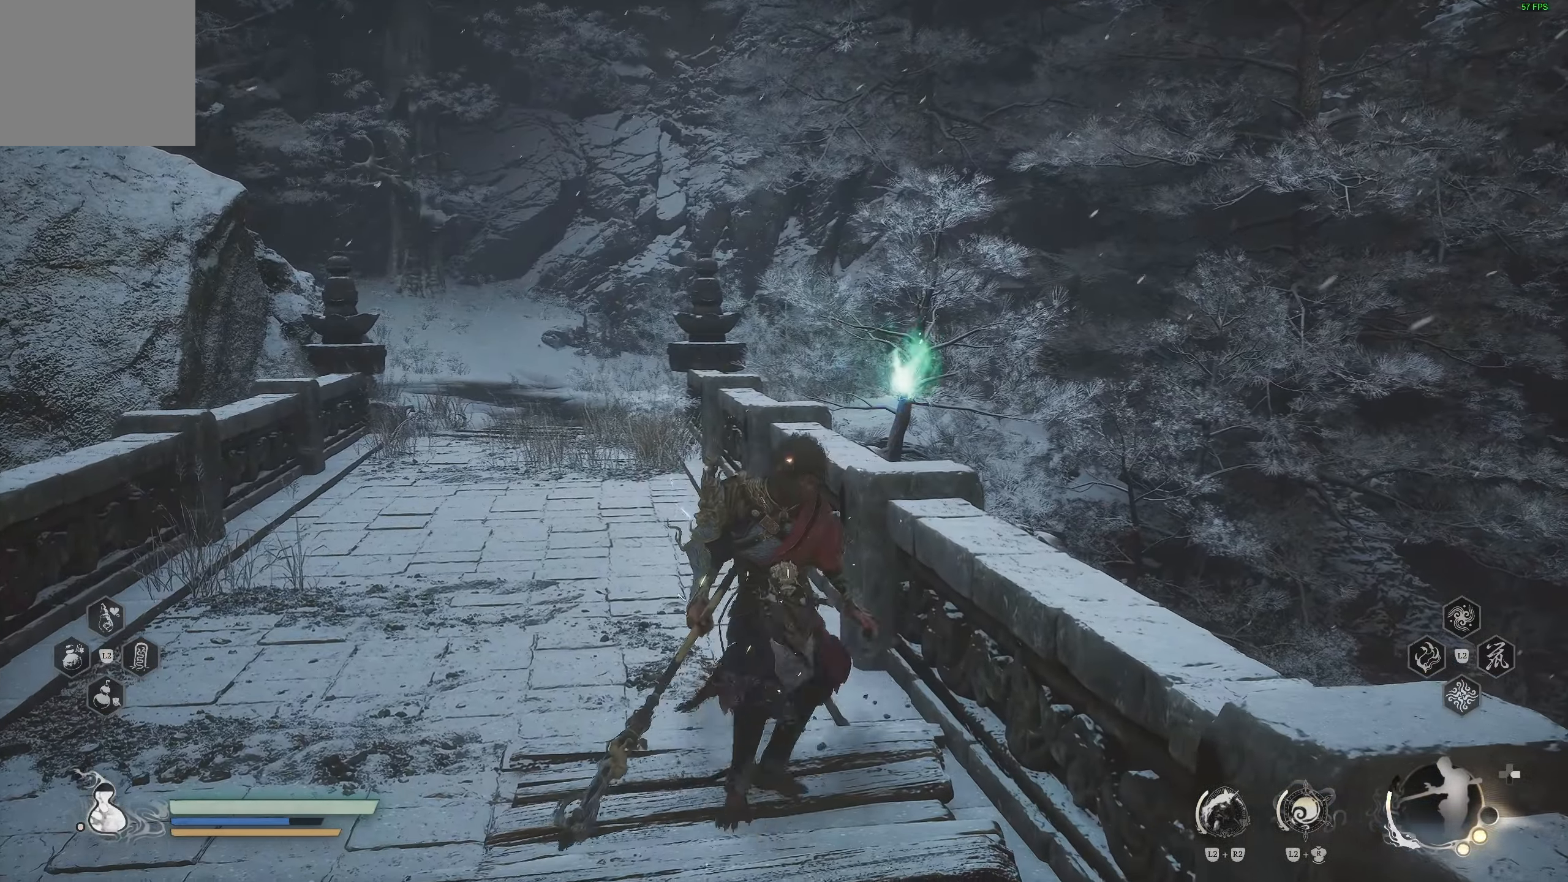
{"buttons": [], "left_stick": "center", "right_stick": "center", "events": []}
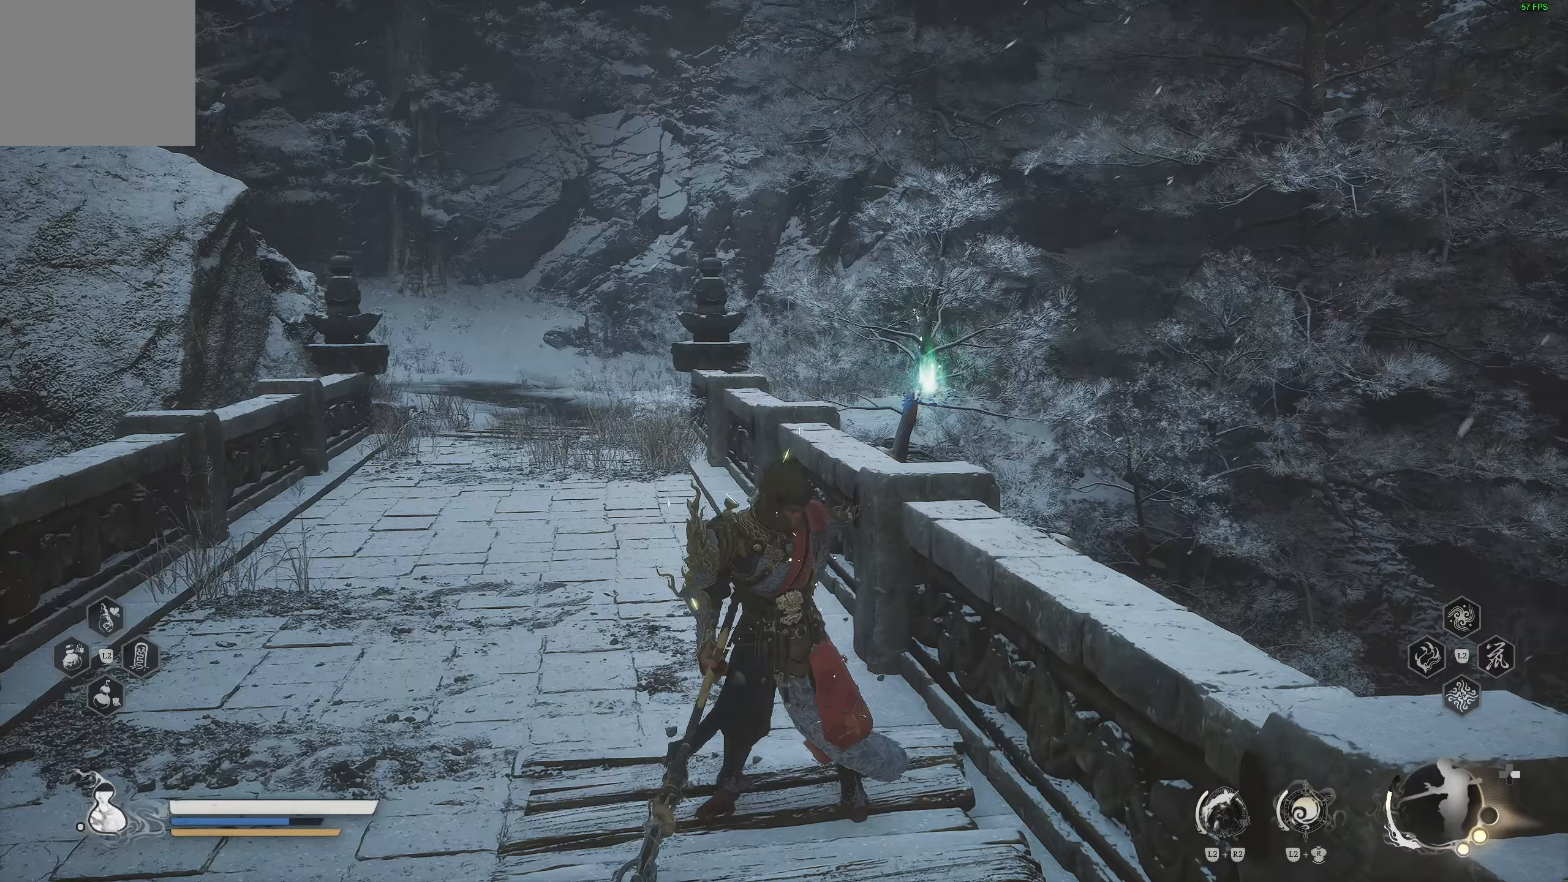
{"buttons": [], "left_stick": "center", "right_stick": "center", "events": []}
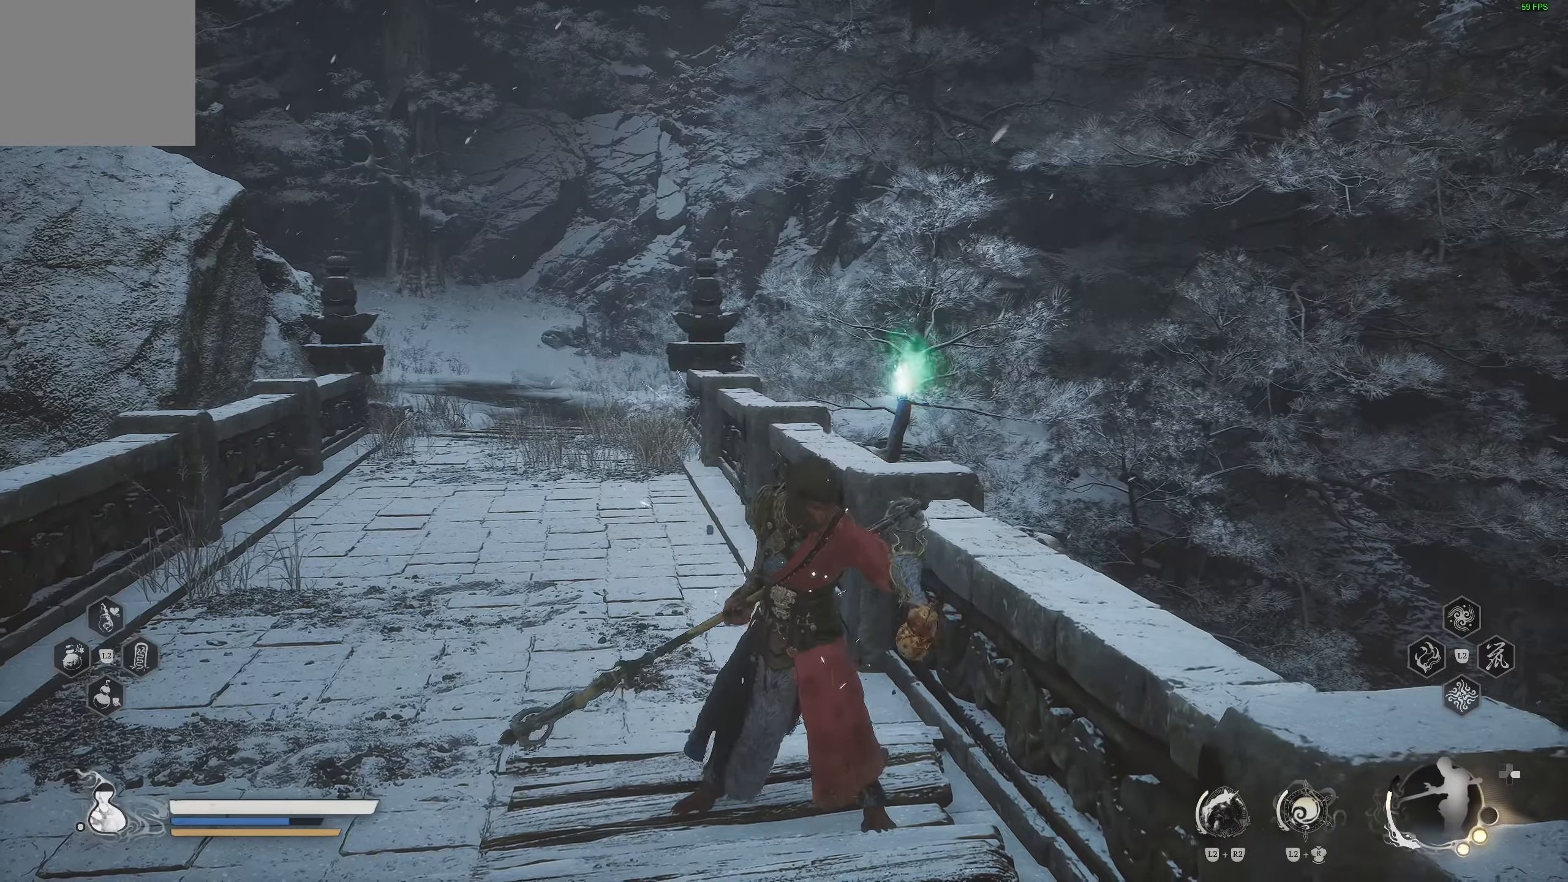
{"buttons": [], "left_stick": "center", "right_stick": "center", "events": []}
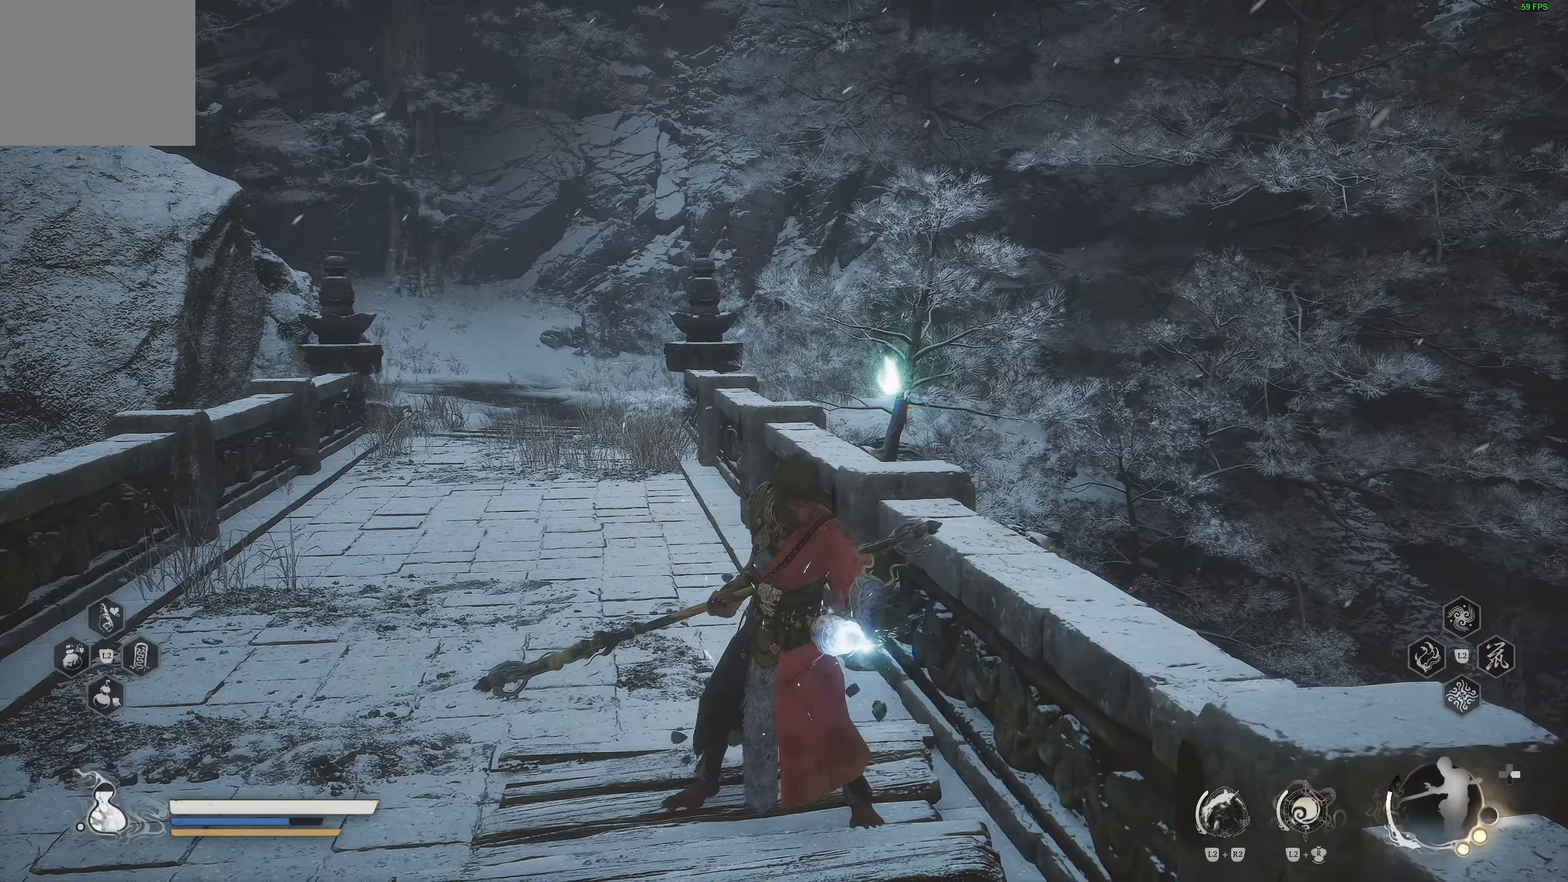
{"buttons": [], "left_stick": "center", "right_stick": "center", "events": []}
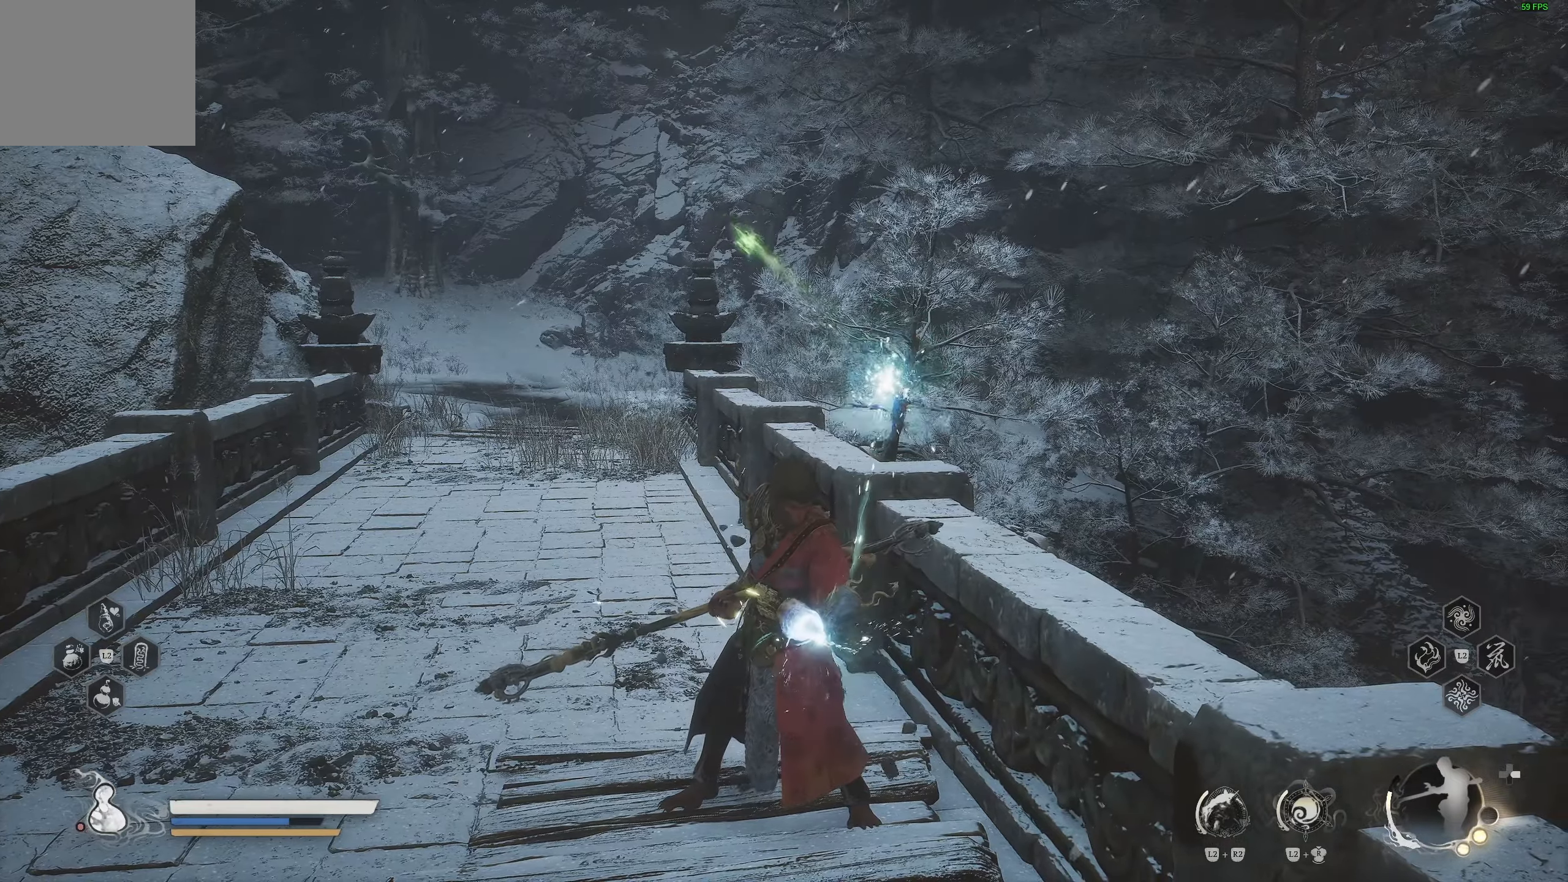
{"buttons": [], "left_stick": "up-left", "right_stick": "center", "events": [[317, "left_stick", "up-left"]]}
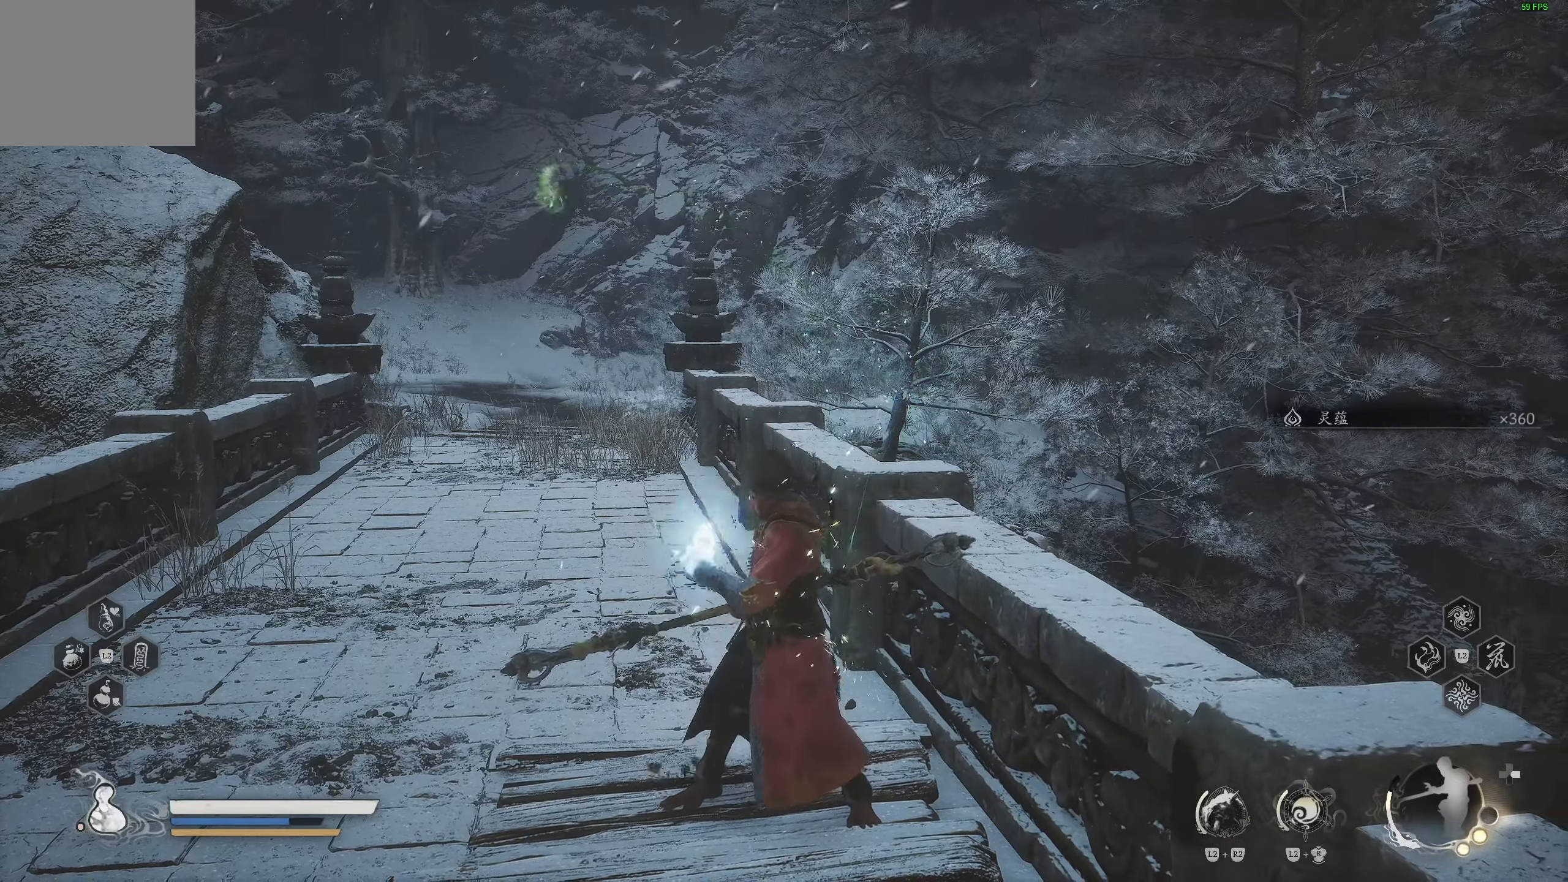
{"buttons": [], "left_stick": "up-left", "right_stick": "center", "events": []}
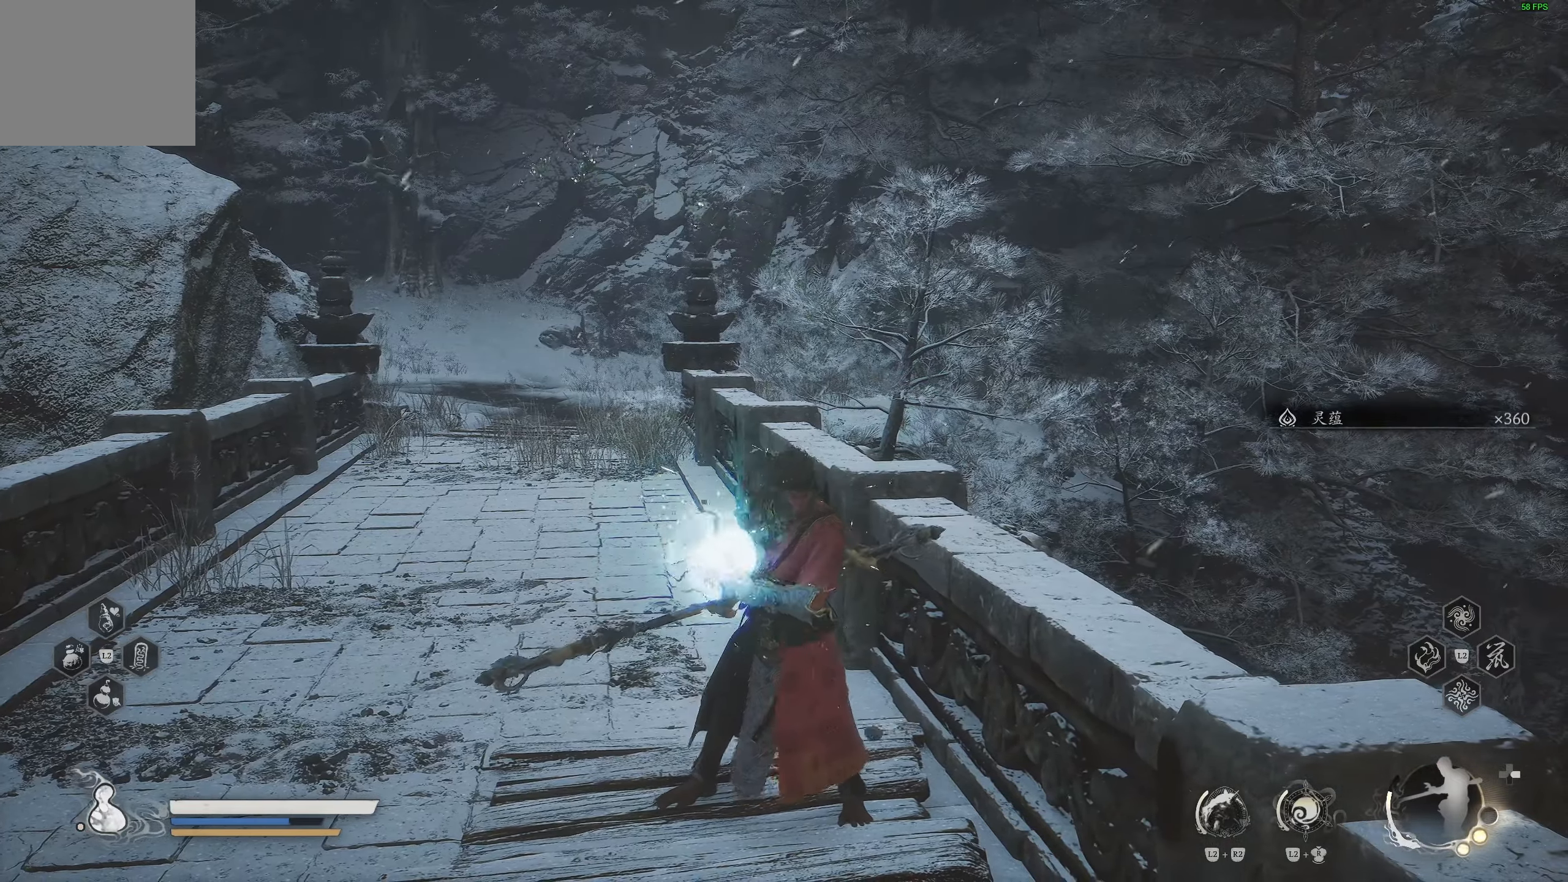
{"buttons": [], "left_stick": "up-left", "right_stick": "center", "events": []}
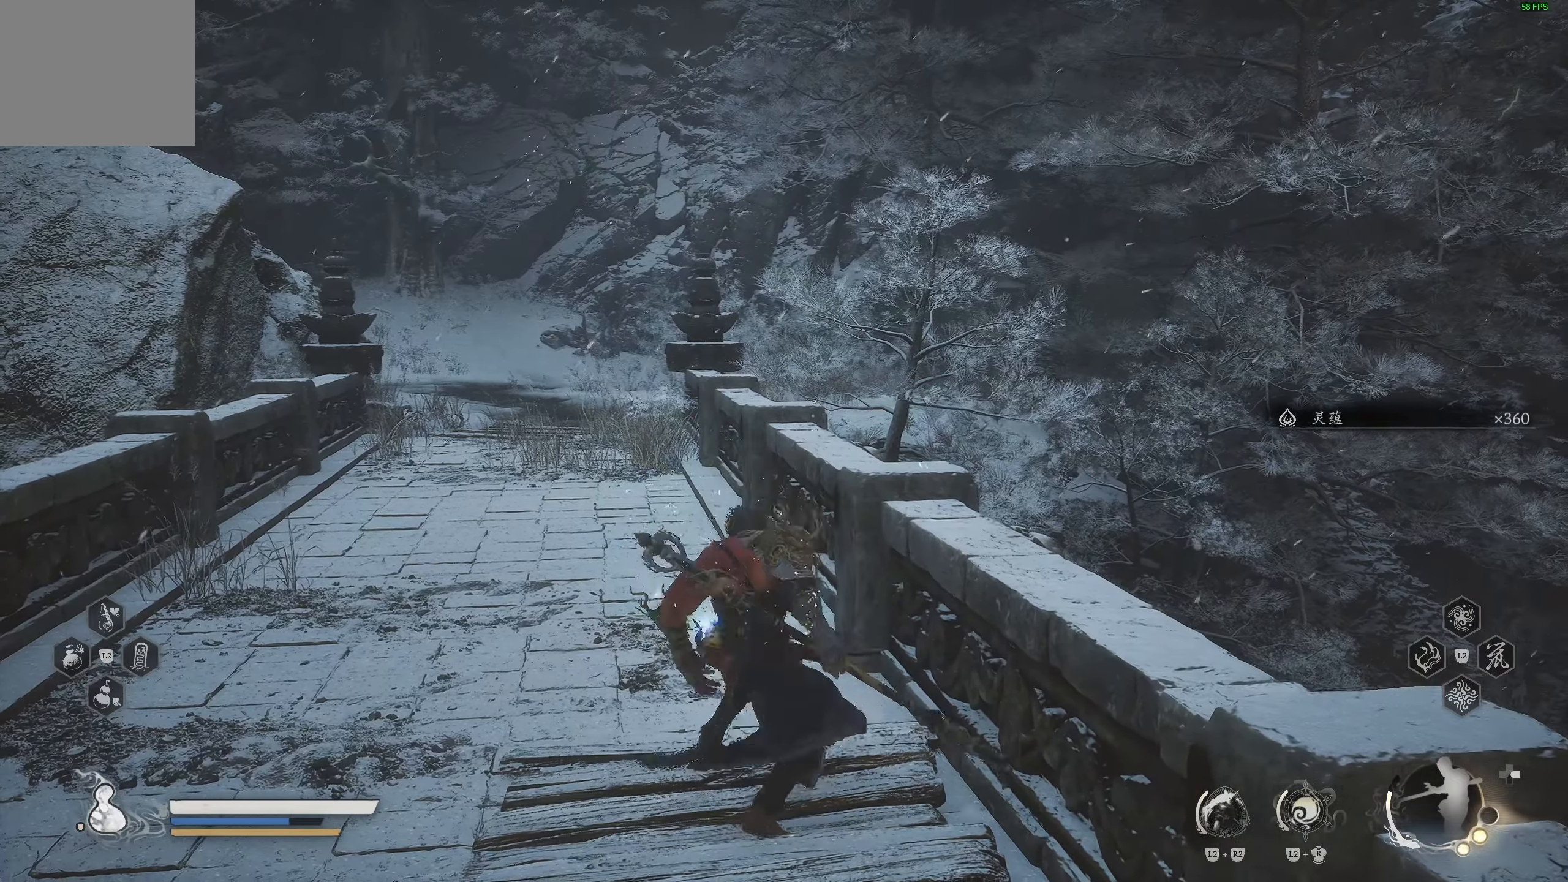
{"buttons": [], "left_stick": "up-left", "right_stick": "center", "events": [[83, "L3", "down"], [233, "L3", "up"]]}
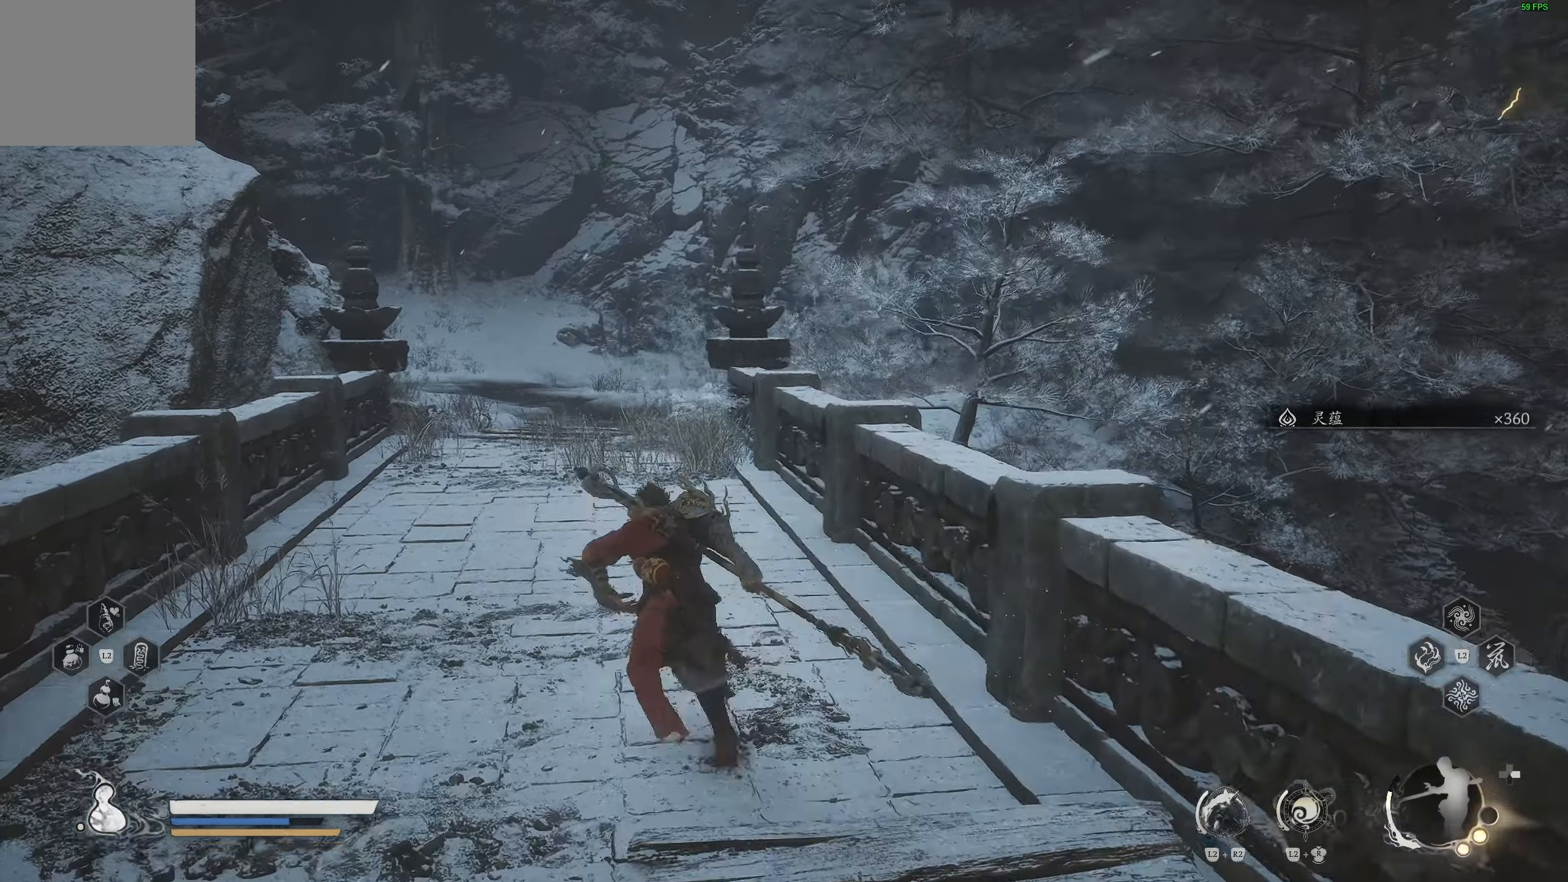
{"buttons": [], "left_stick": "up", "right_stick": "center", "events": [[133, "left_stick", "up"]]}
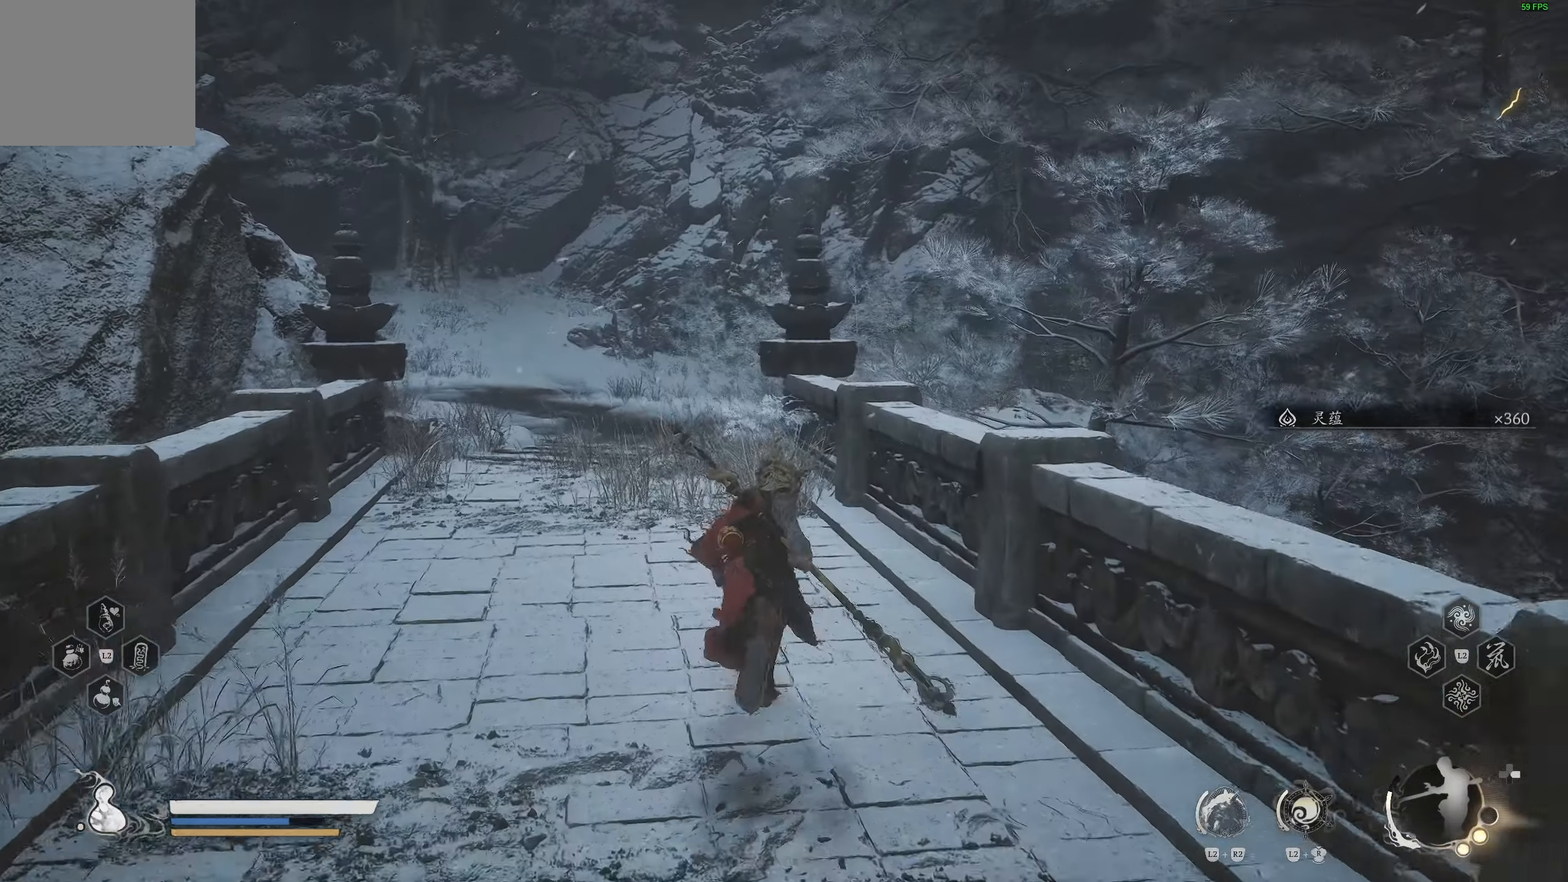
{"buttons": [], "left_stick": "up", "right_stick": "center", "events": []}
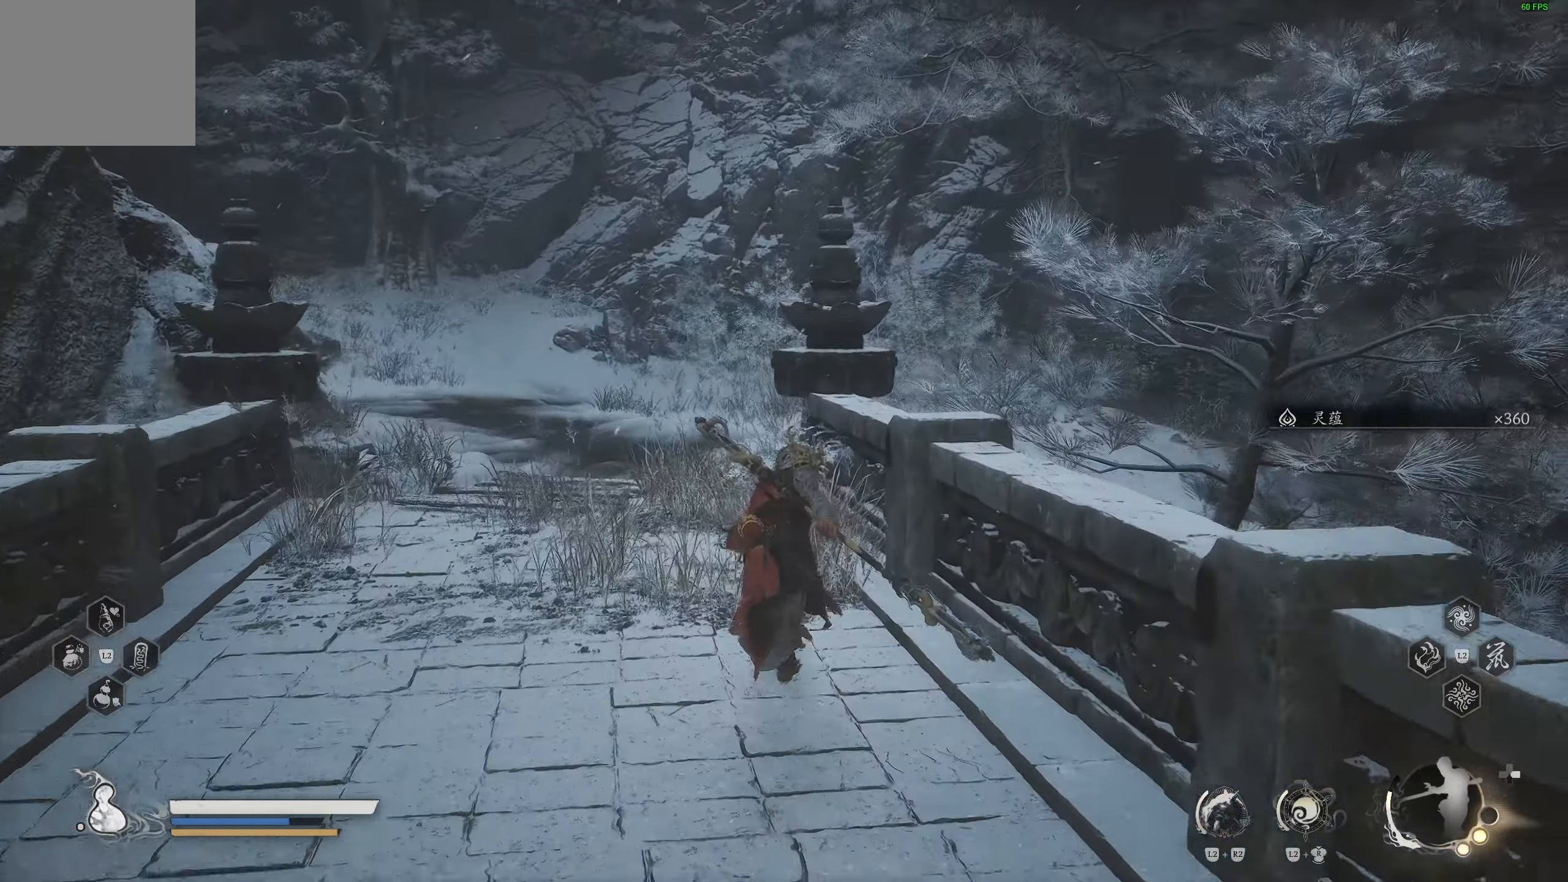
{"buttons": [], "left_stick": "up", "right_stick": "center", "events": [[67, "right_stick", "left"], [167, "right_stick", "center"]]}
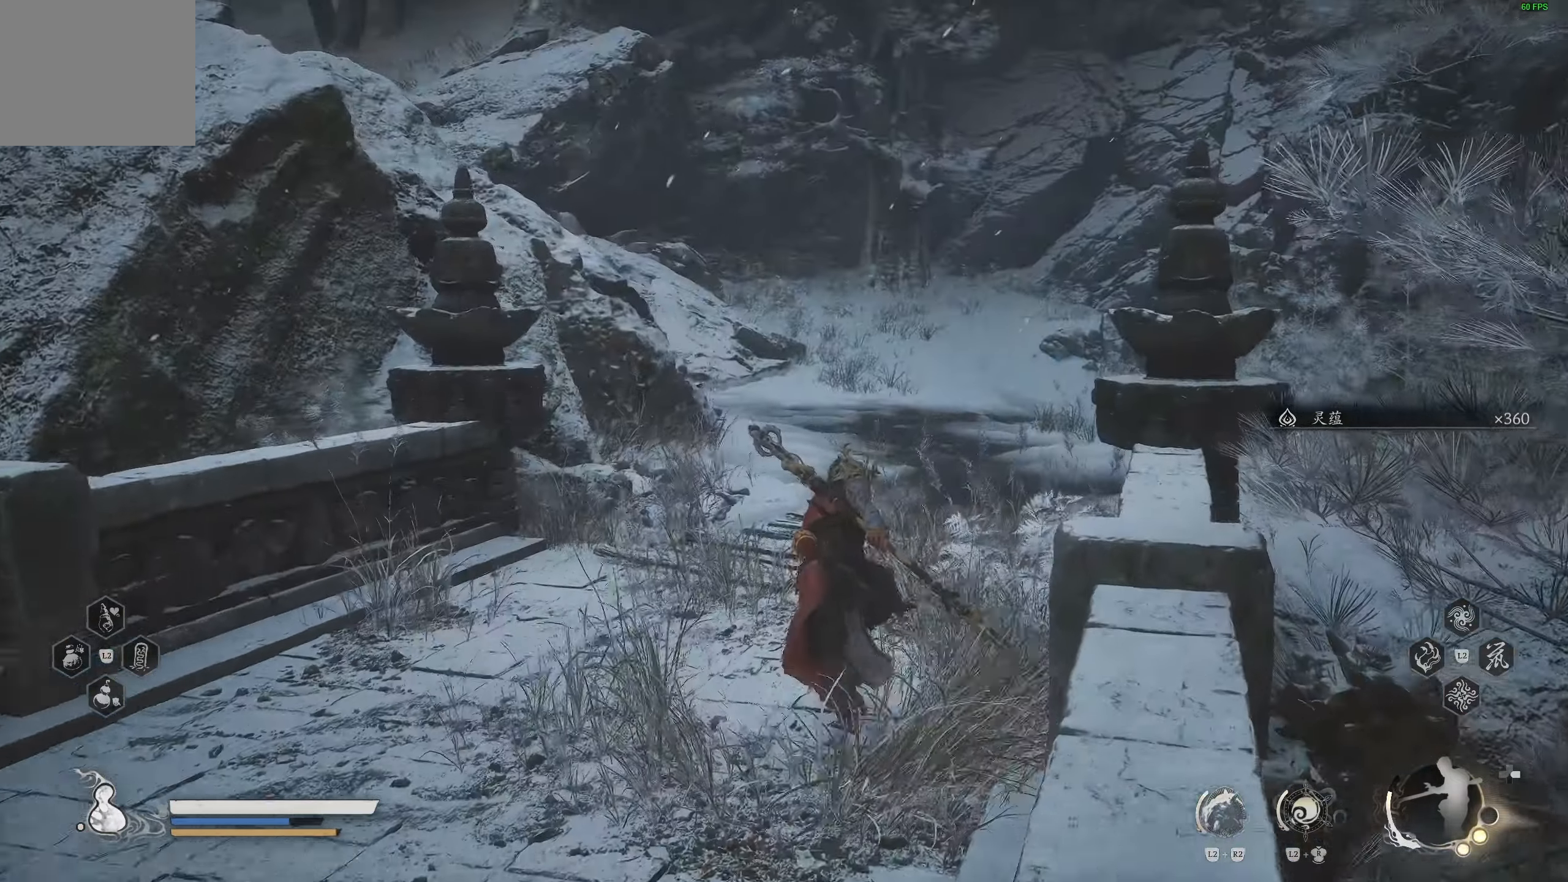
{"buttons": [], "left_stick": "up", "right_stick": "right", "events": [[317, "right_stick", "right"]]}
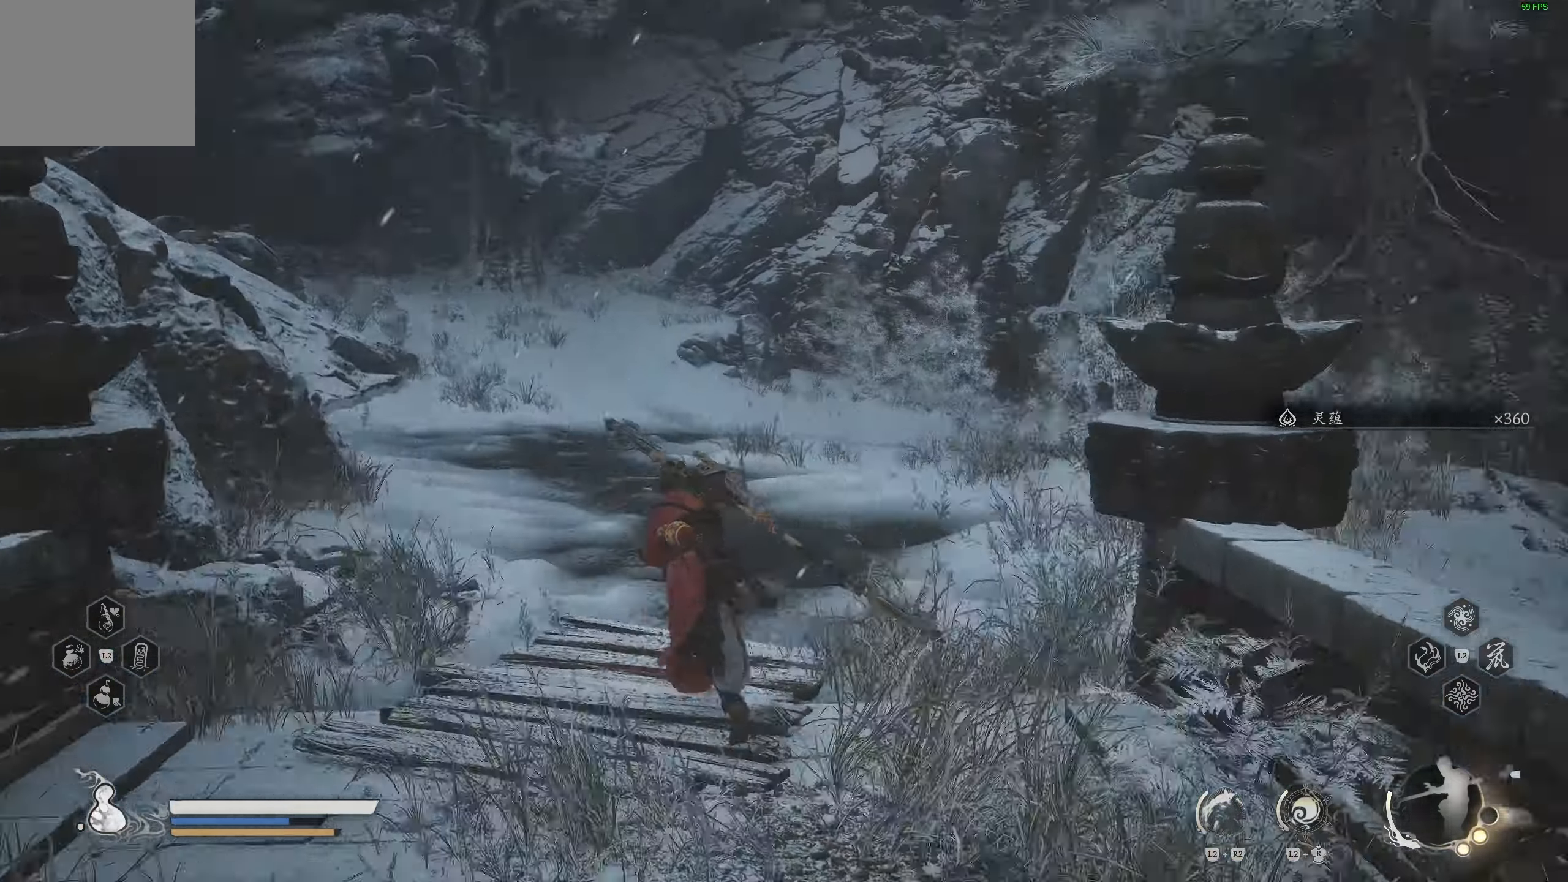
{"buttons": [], "left_stick": "up-left", "right_stick": "center", "events": [[67, "right_stick", "center"], [150, "right_stick", "right"], [467, "right_stick", "center"], [500, "left_stick", "up-left"]]}
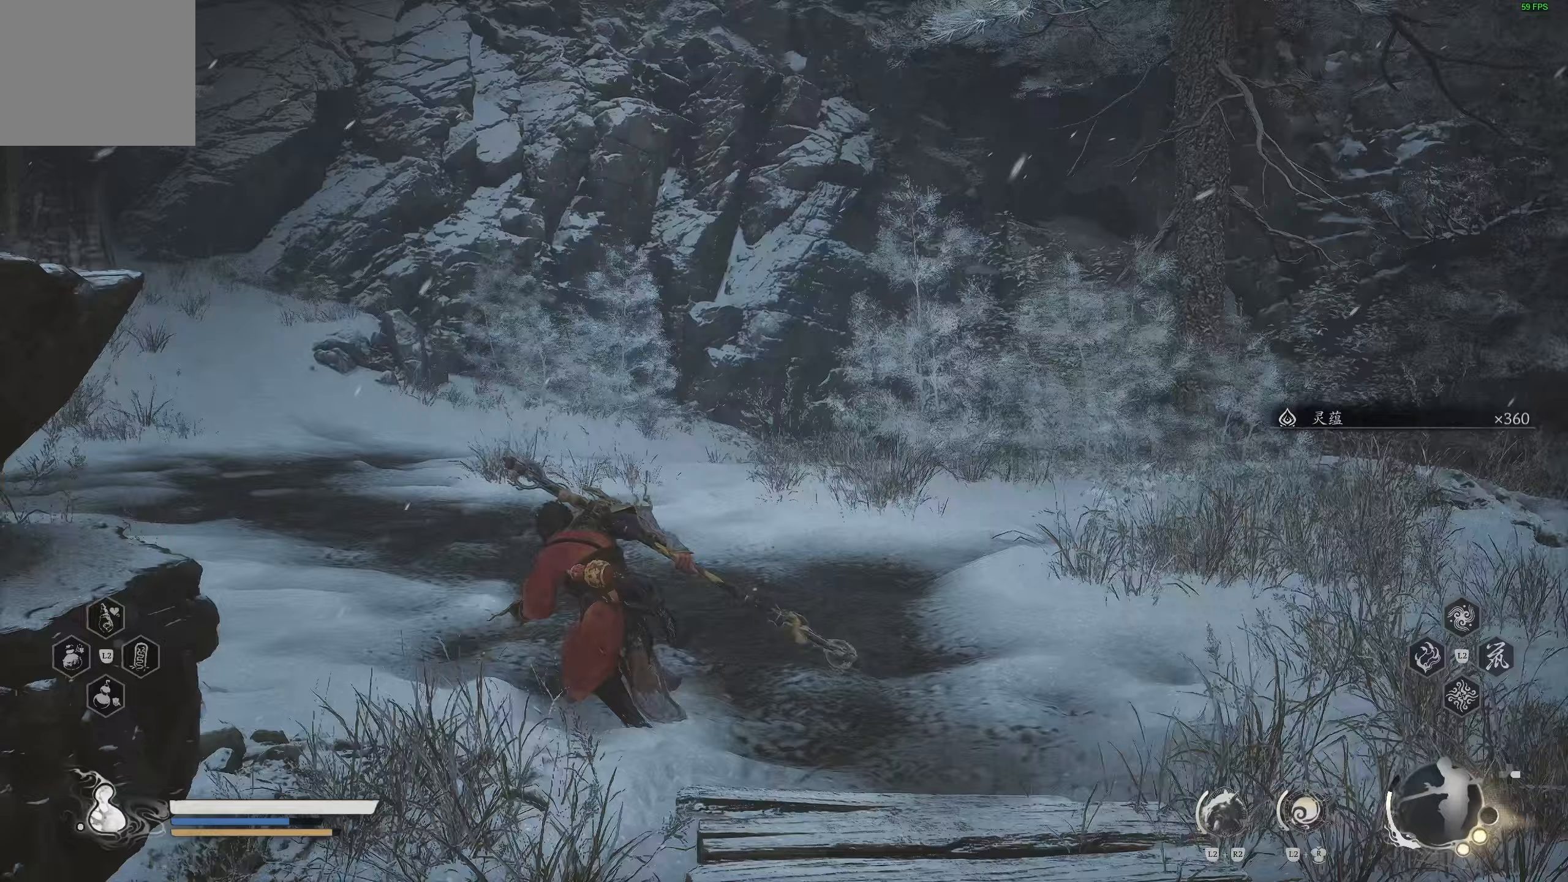
{"buttons": [], "left_stick": "up-left", "right_stick": "left", "events": [[250, "right_stick", "left"]]}
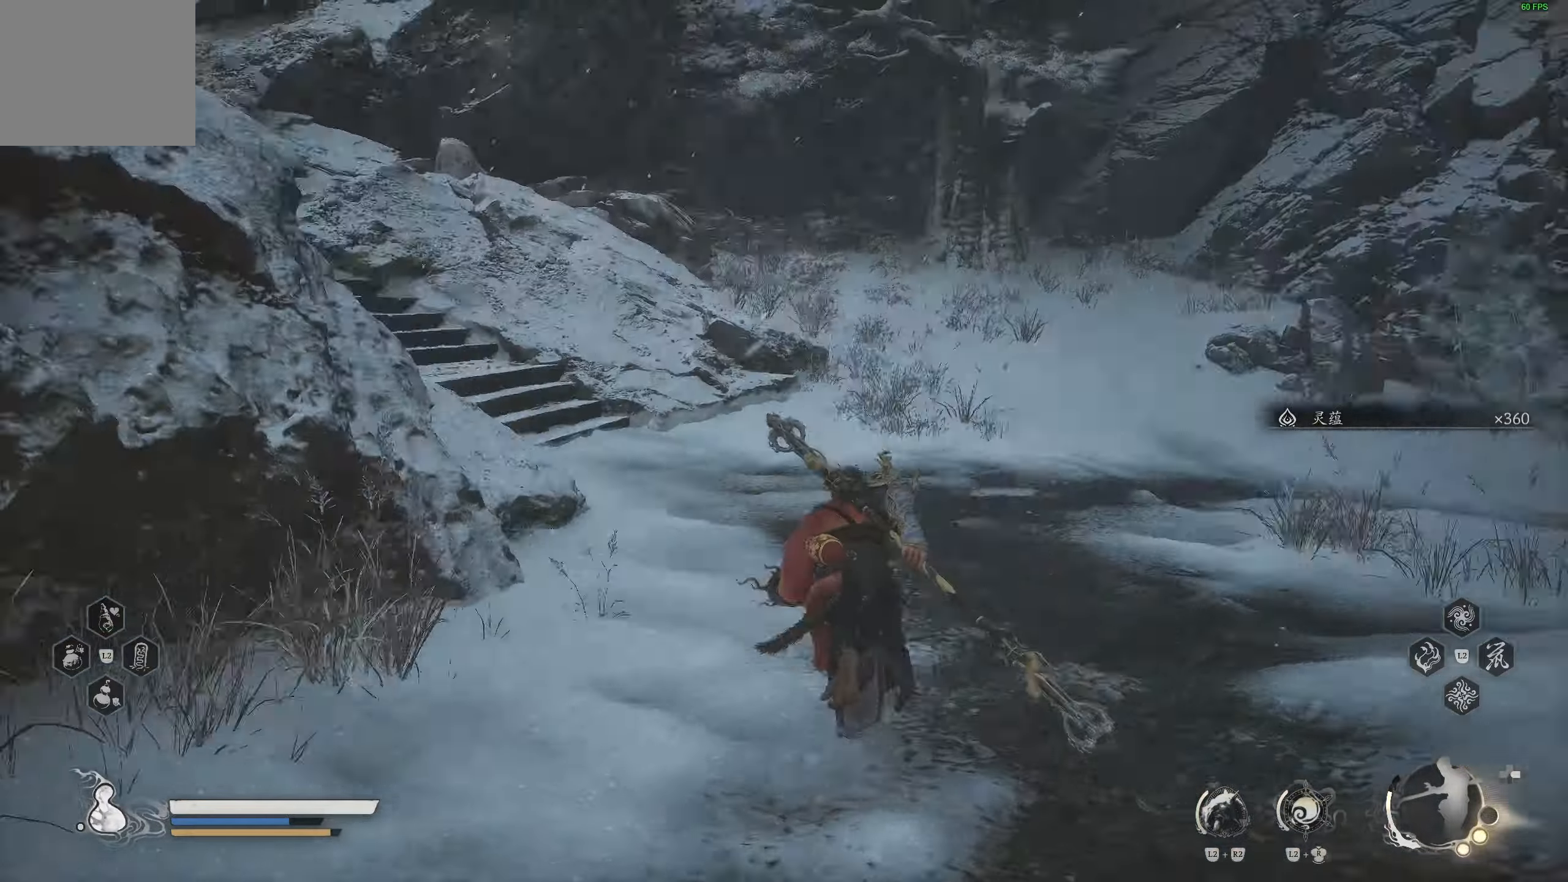
{"buttons": [], "left_stick": "up-right", "right_stick": "left", "events": [[83, "left_stick", "up"], [233, "right_stick", "up-left"], [400, "right_stick", "left"], [417, "left_stick", "up-right"]]}
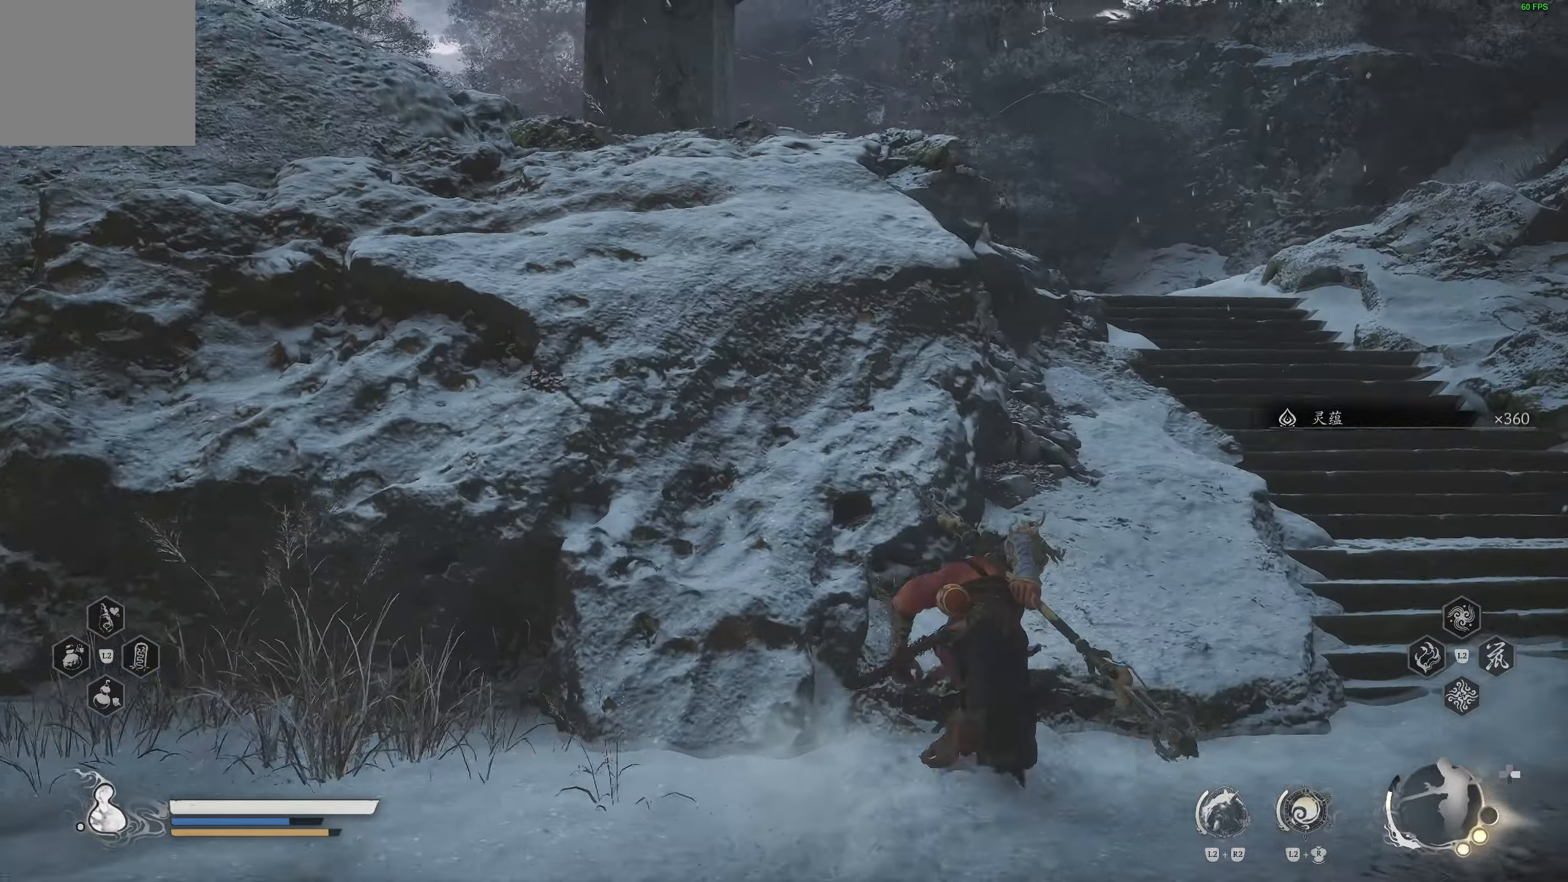
{"buttons": [], "left_stick": "up", "right_stick": "center", "events": [[133, "right_stick", "up"], [283, "right_stick", "center"], [300, "left_stick", "up"]]}
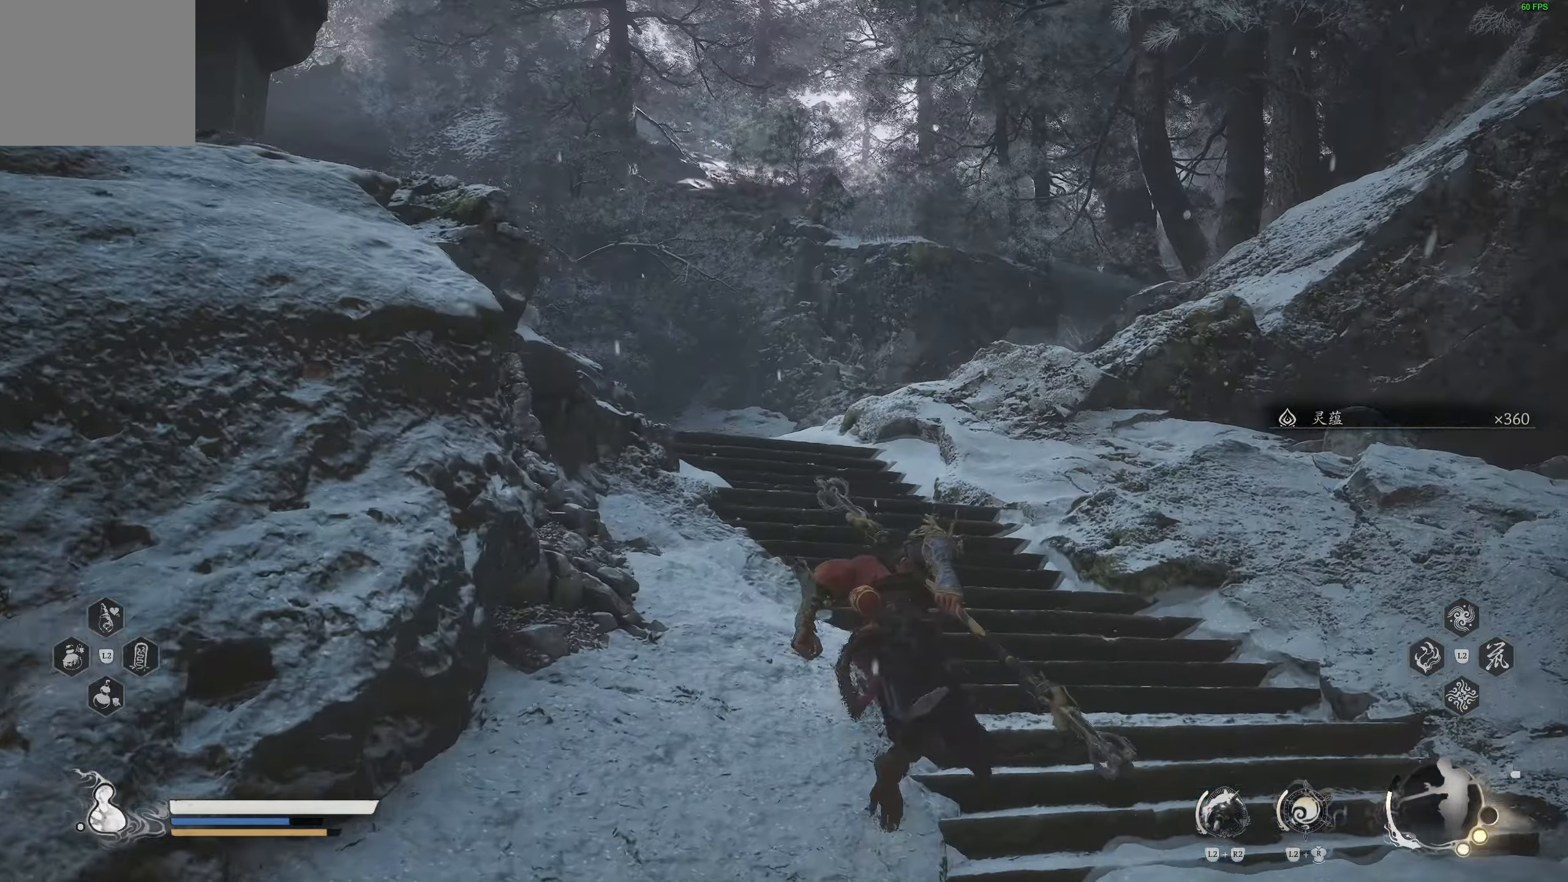
{"buttons": [], "left_stick": "up", "right_stick": "left", "events": [[117, "right_stick", "left"]]}
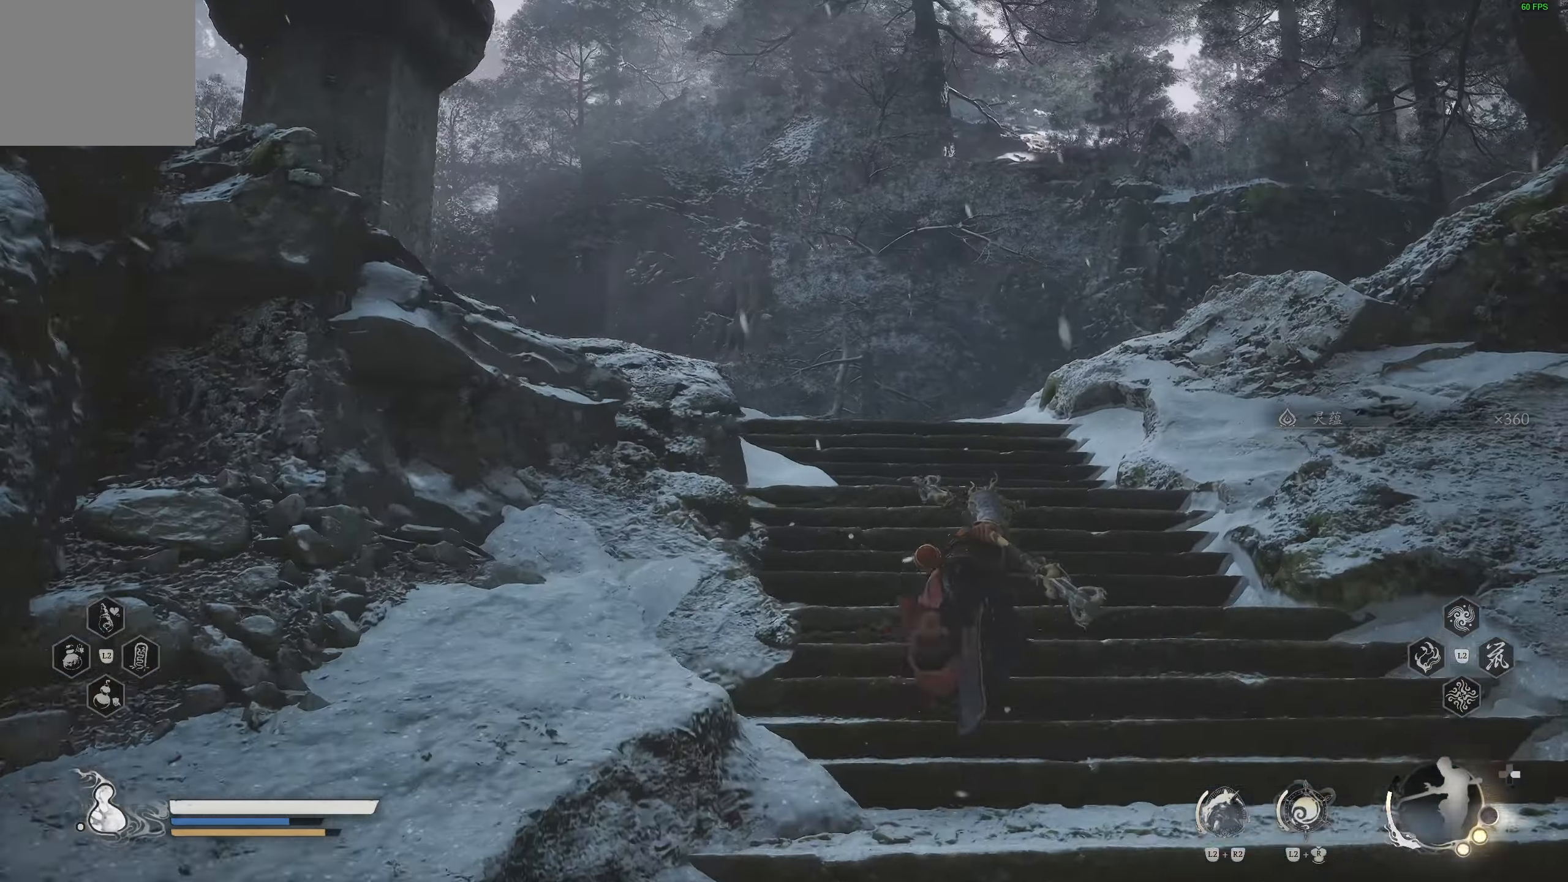
{"buttons": [], "left_stick": "up", "right_stick": "down-left", "events": [[200, "right_stick", "down-left"]]}